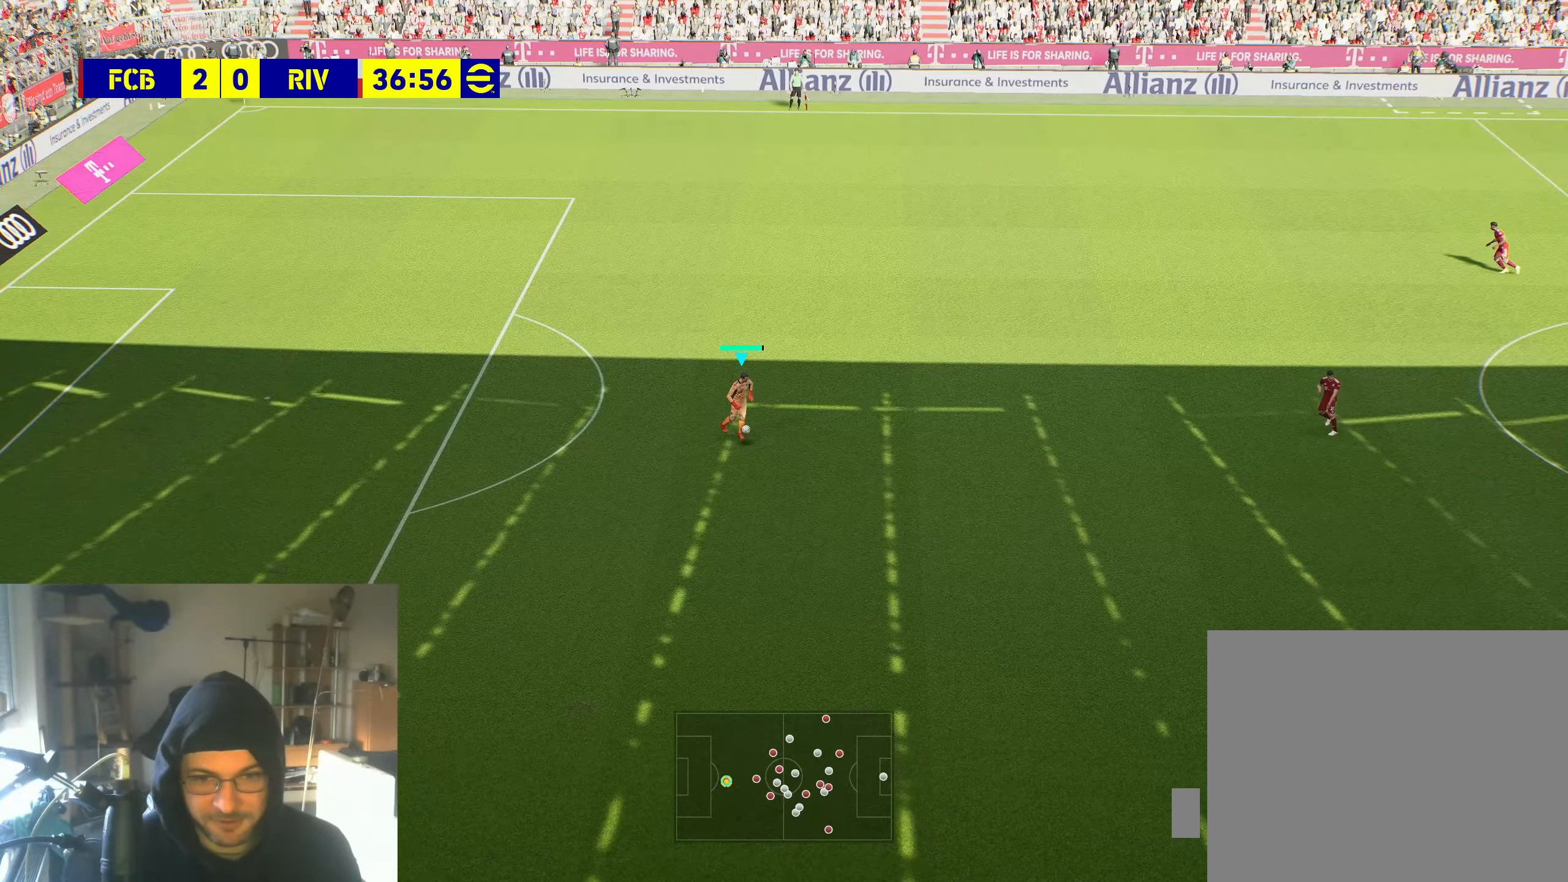
Gameplay with a controller (Xbox layout); each line is a JSON object with the inputs held at the frame after it. "events" lists button and stick changes between this image and that frame as [ms after this image, input, new state], when the widget could be followed in between.
{"buttons": [], "left_stick": "up-right", "right_stick": "center", "events": []}
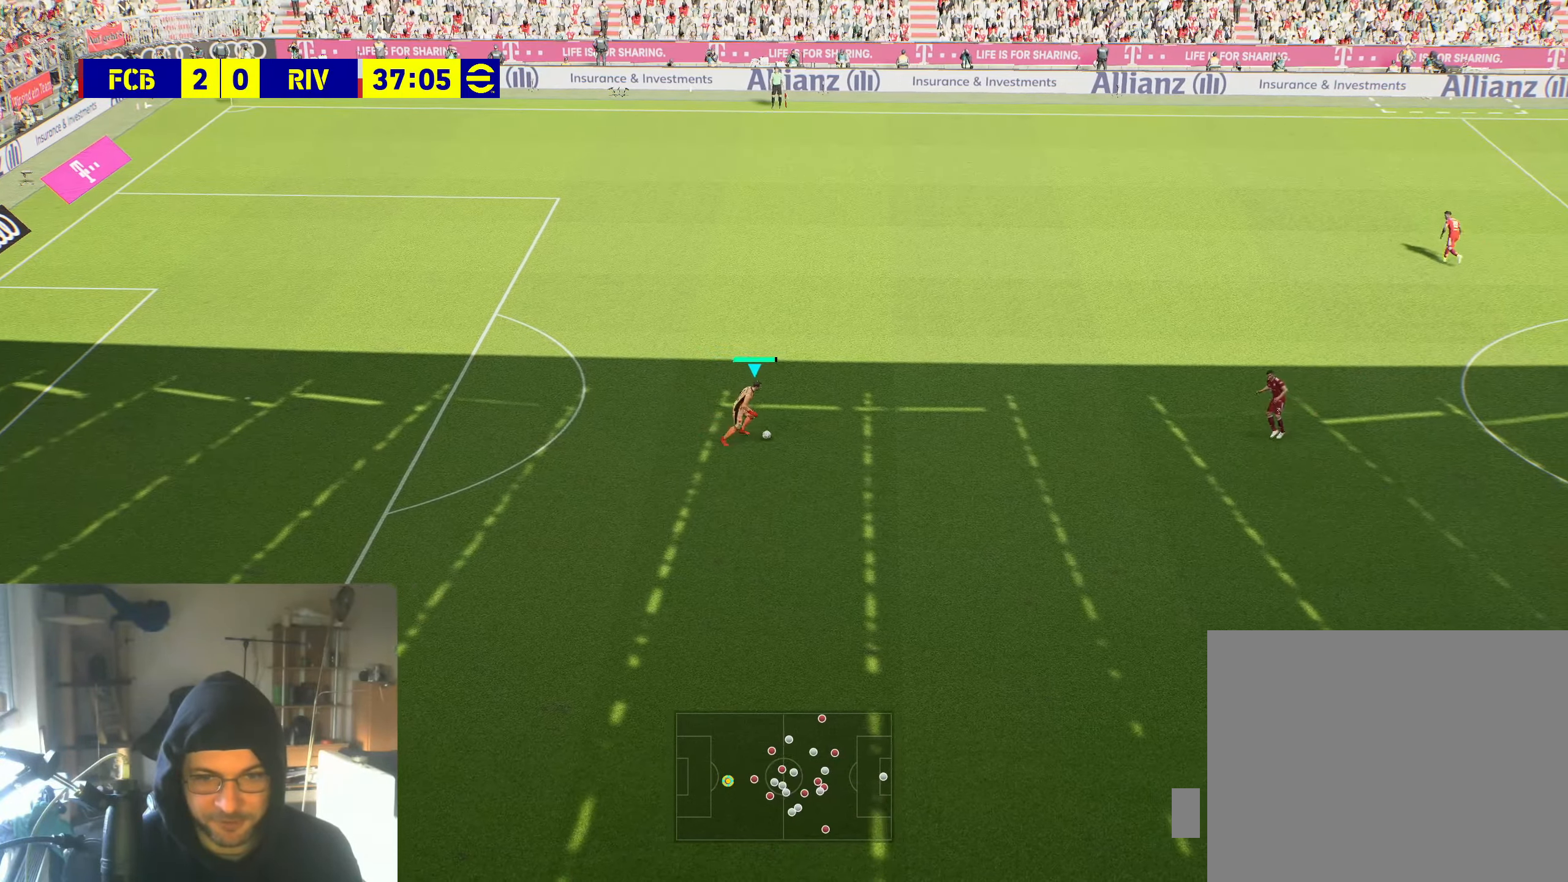
{"buttons": [], "left_stick": "right", "right_stick": "center", "events": [[200, "left_stick", "right"], [384, "A", "down"], [434, "A", "up"]]}
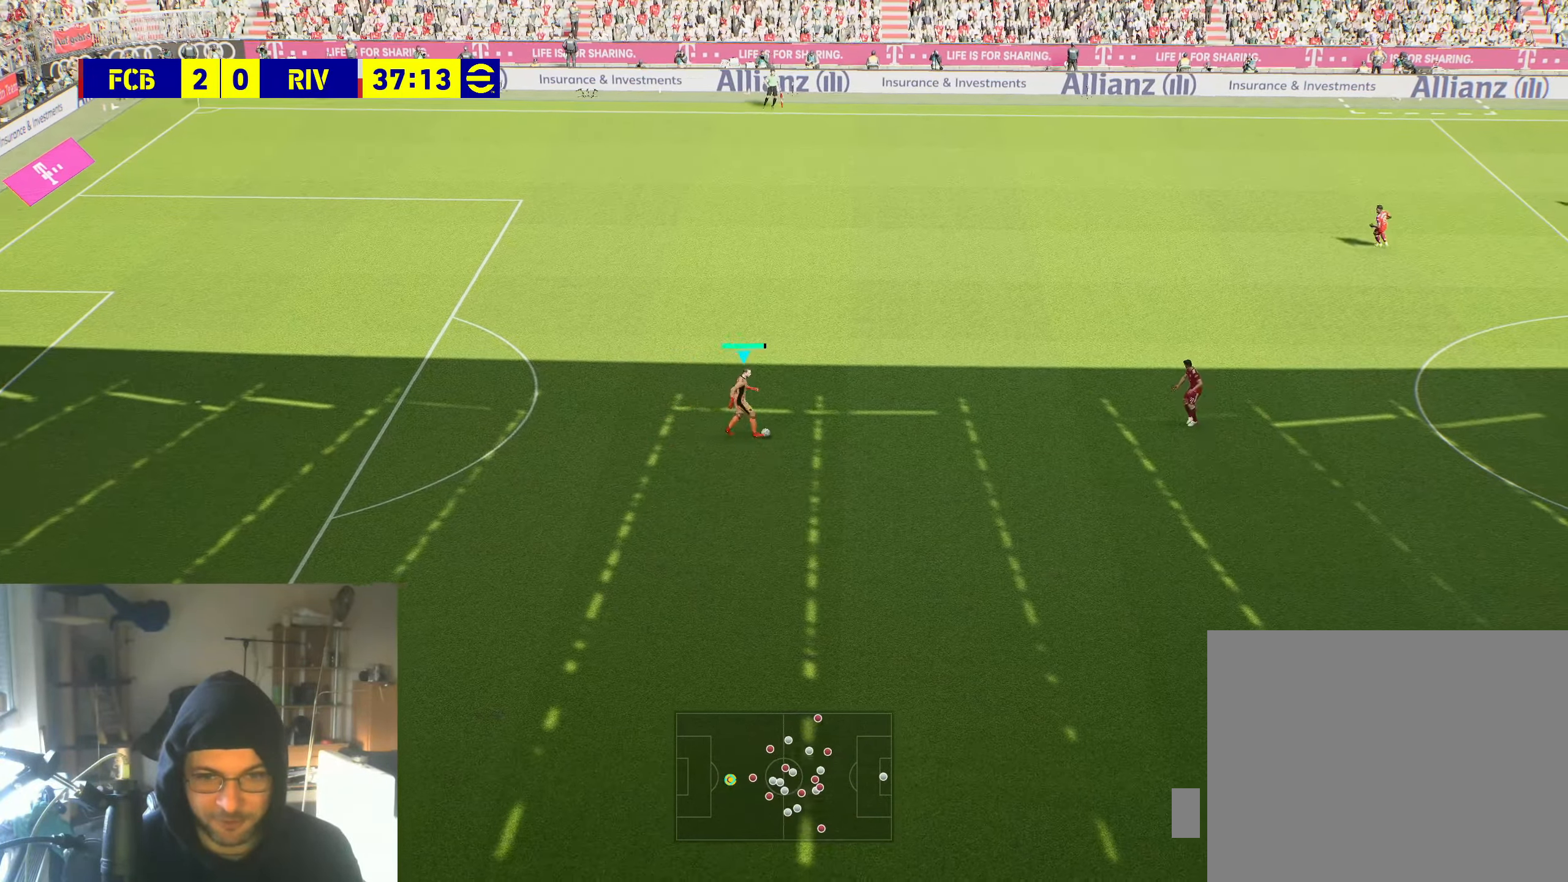
{"buttons": [], "left_stick": "center", "right_stick": "center", "events": [[284, "left_stick", "center"]]}
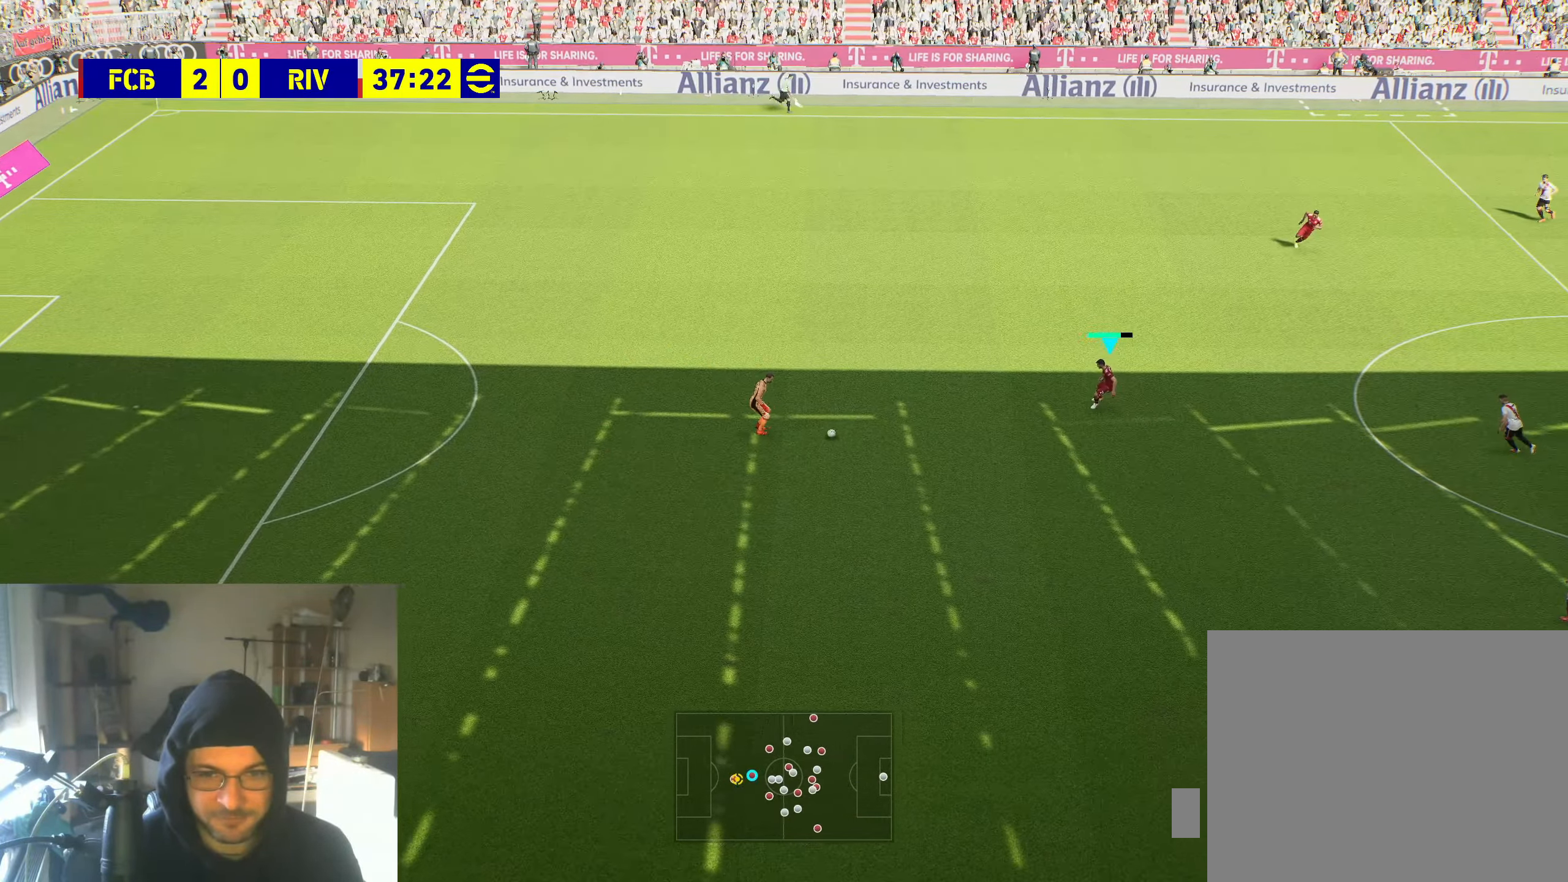
{"buttons": [], "left_stick": "center", "right_stick": "center", "events": []}
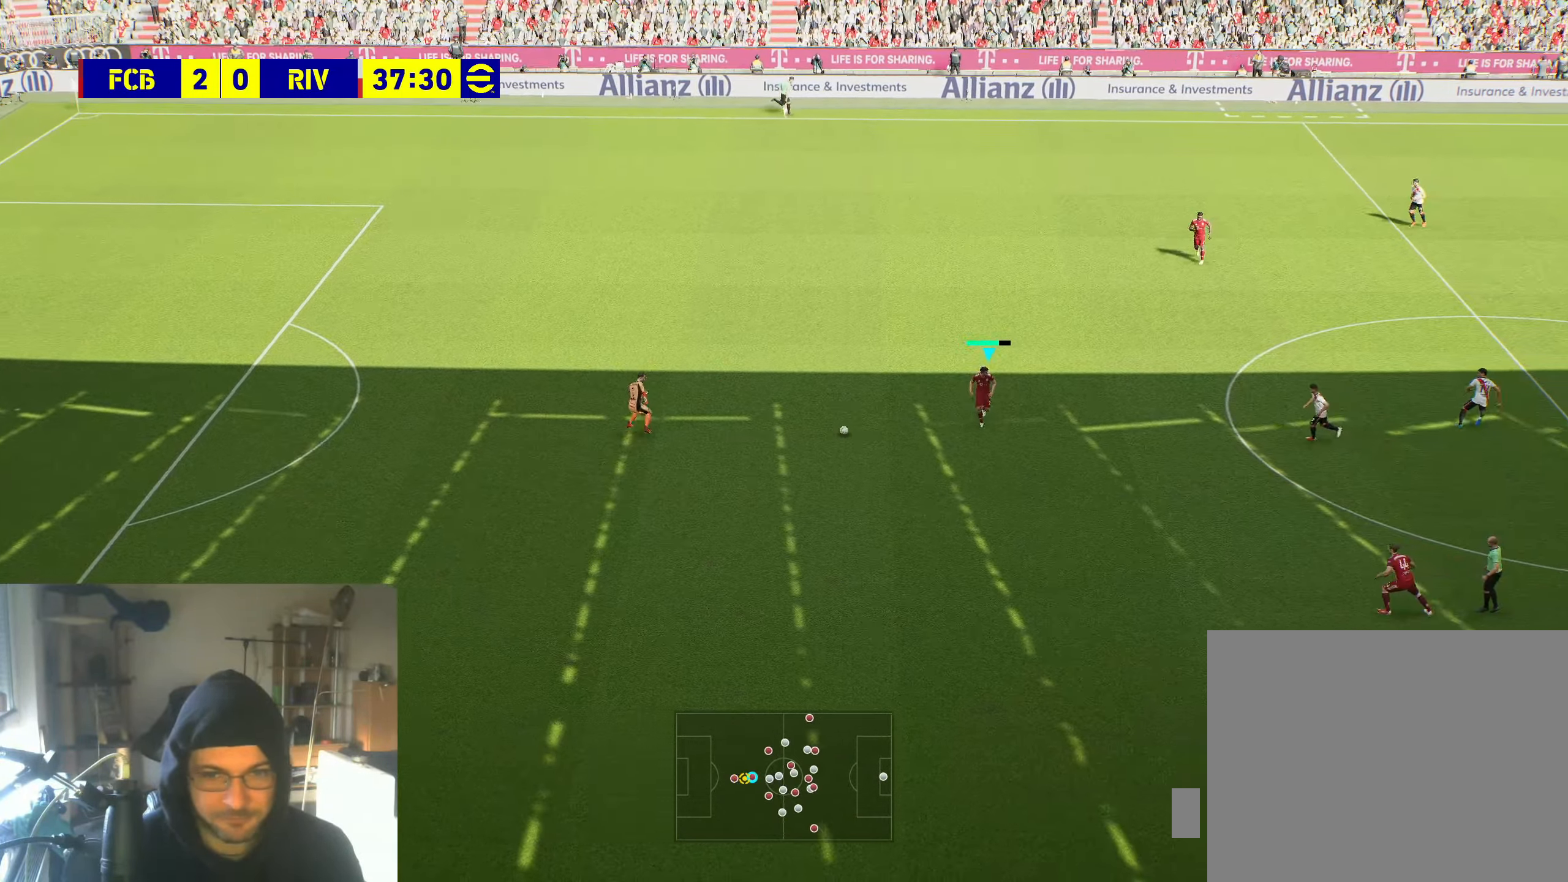
{"buttons": [], "left_stick": "up-left", "right_stick": "center", "events": [[200, "left_stick", "down-left"], [317, "left_stick", "up-left"]]}
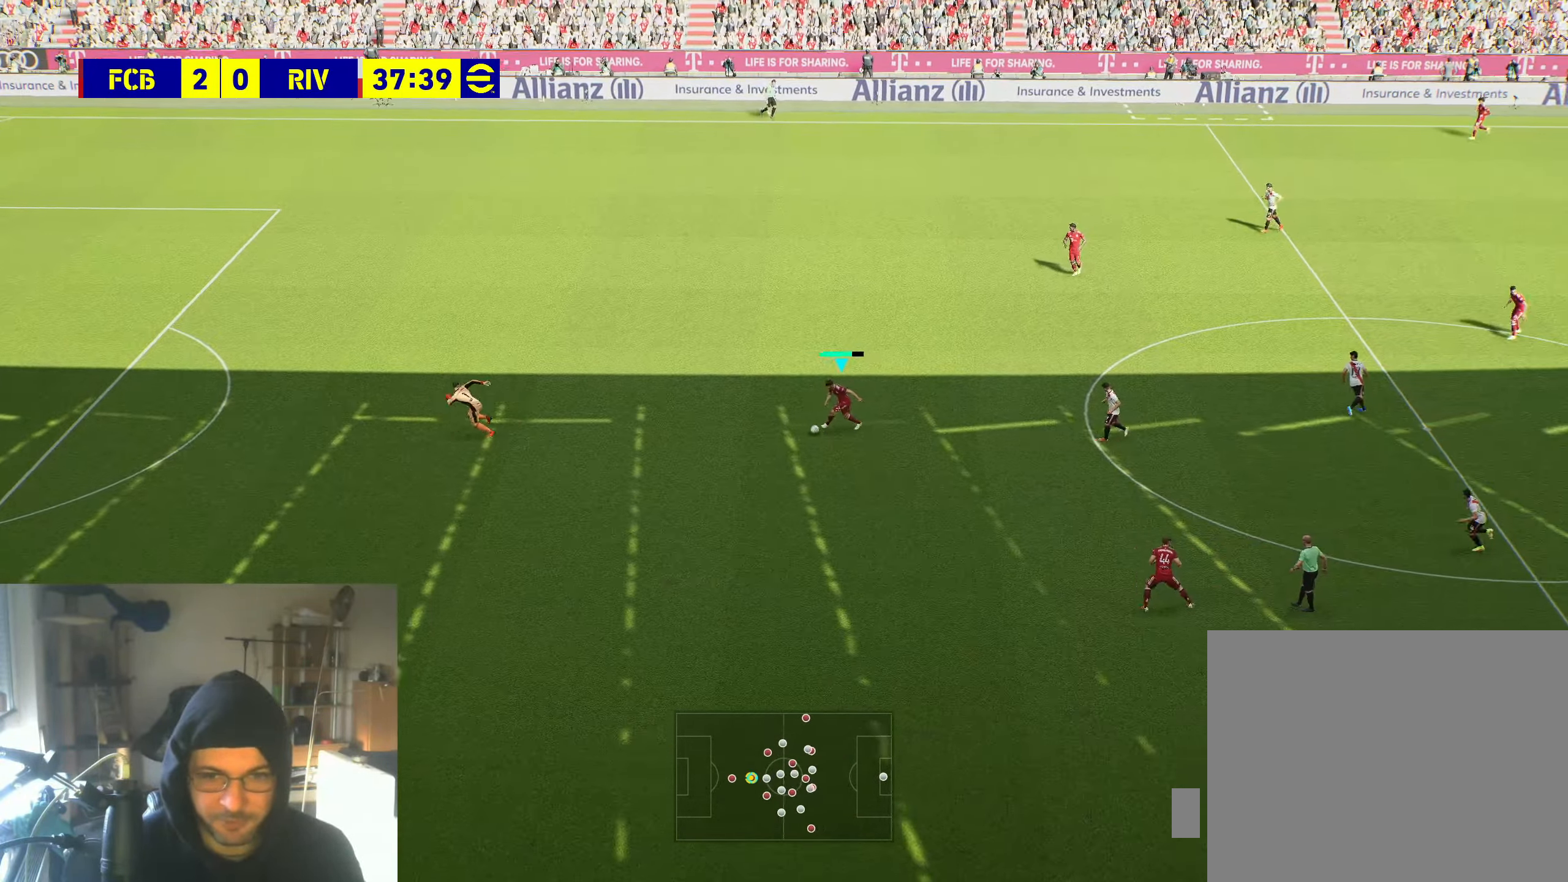
{"buttons": [], "left_stick": "up", "right_stick": "center", "events": [[284, "left_stick", "up"]]}
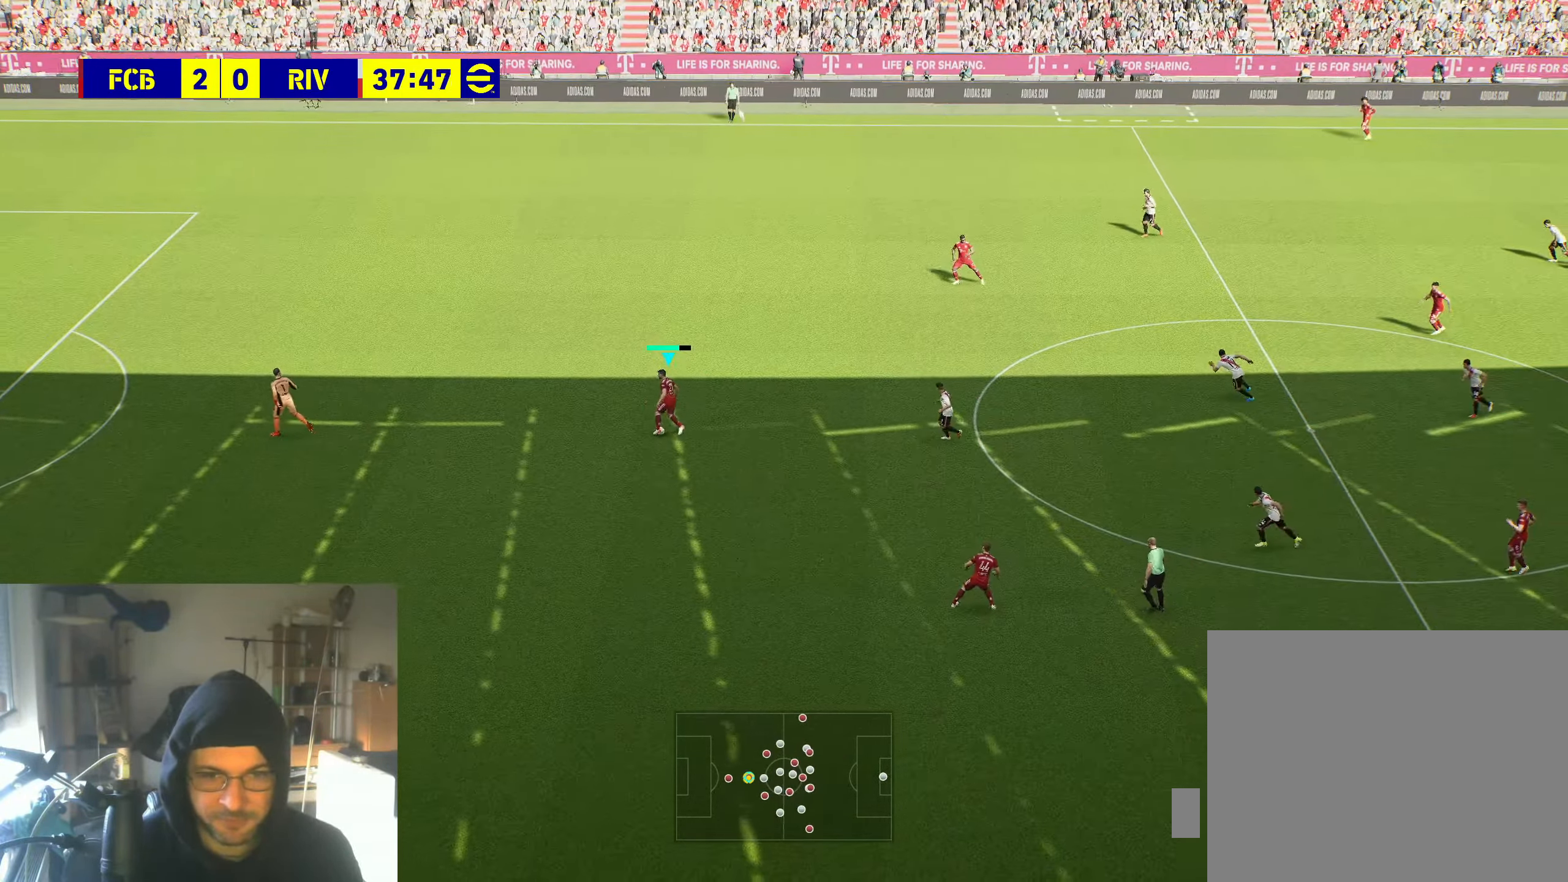
{"buttons": [], "left_stick": "up-right", "right_stick": "center", "events": [[216, "left_stick", "up-right"], [233, "A", "down"], [366, "A", "up"]]}
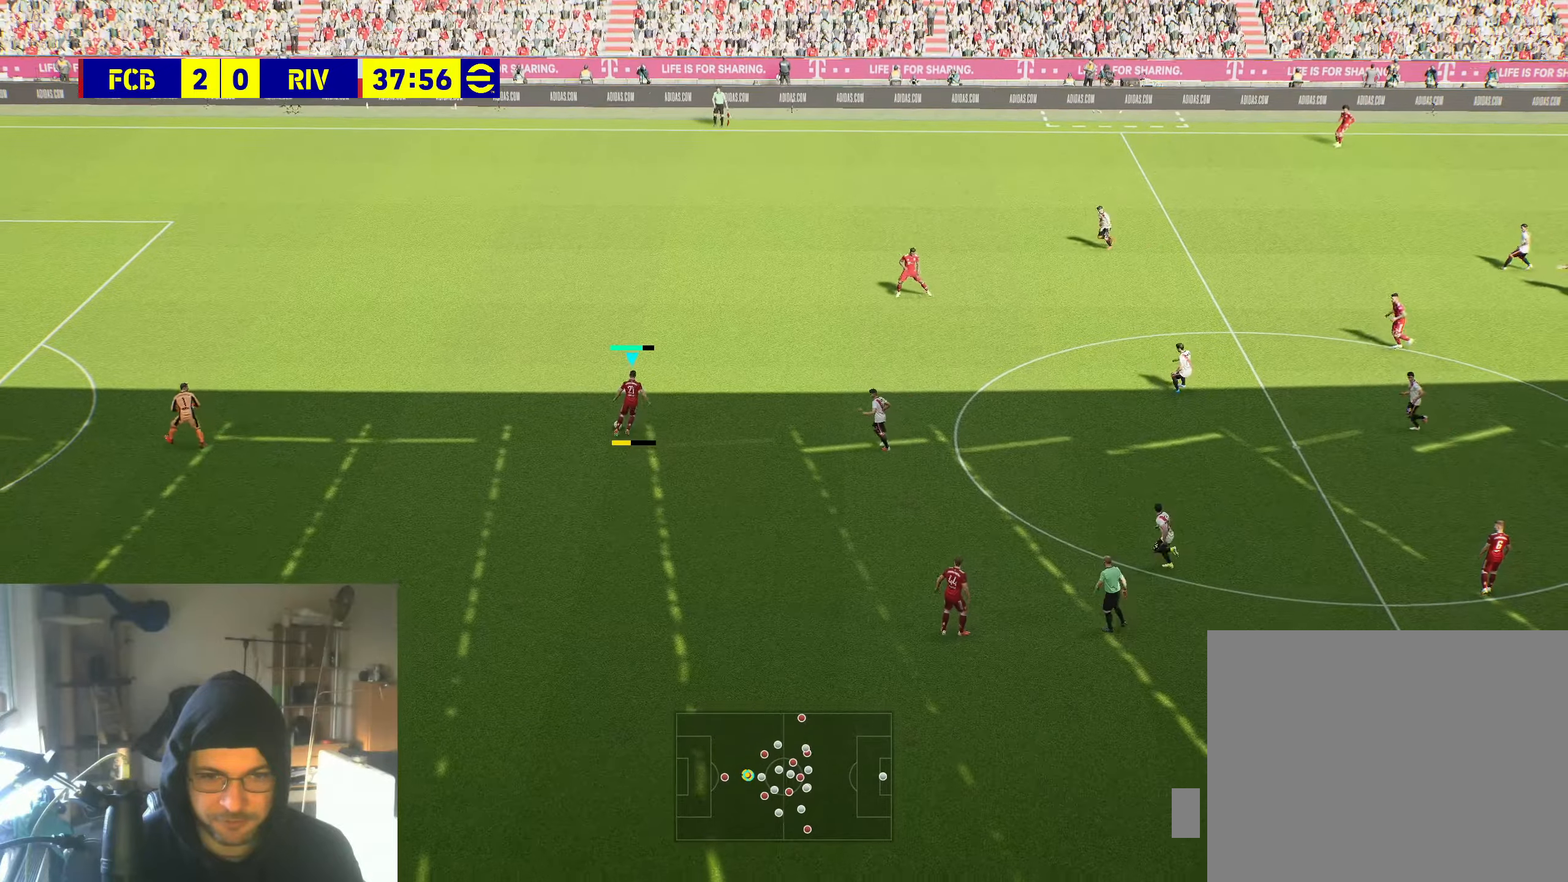
{"buttons": [], "left_stick": "center", "right_stick": "center", "events": [[466, "left_stick", "center"]]}
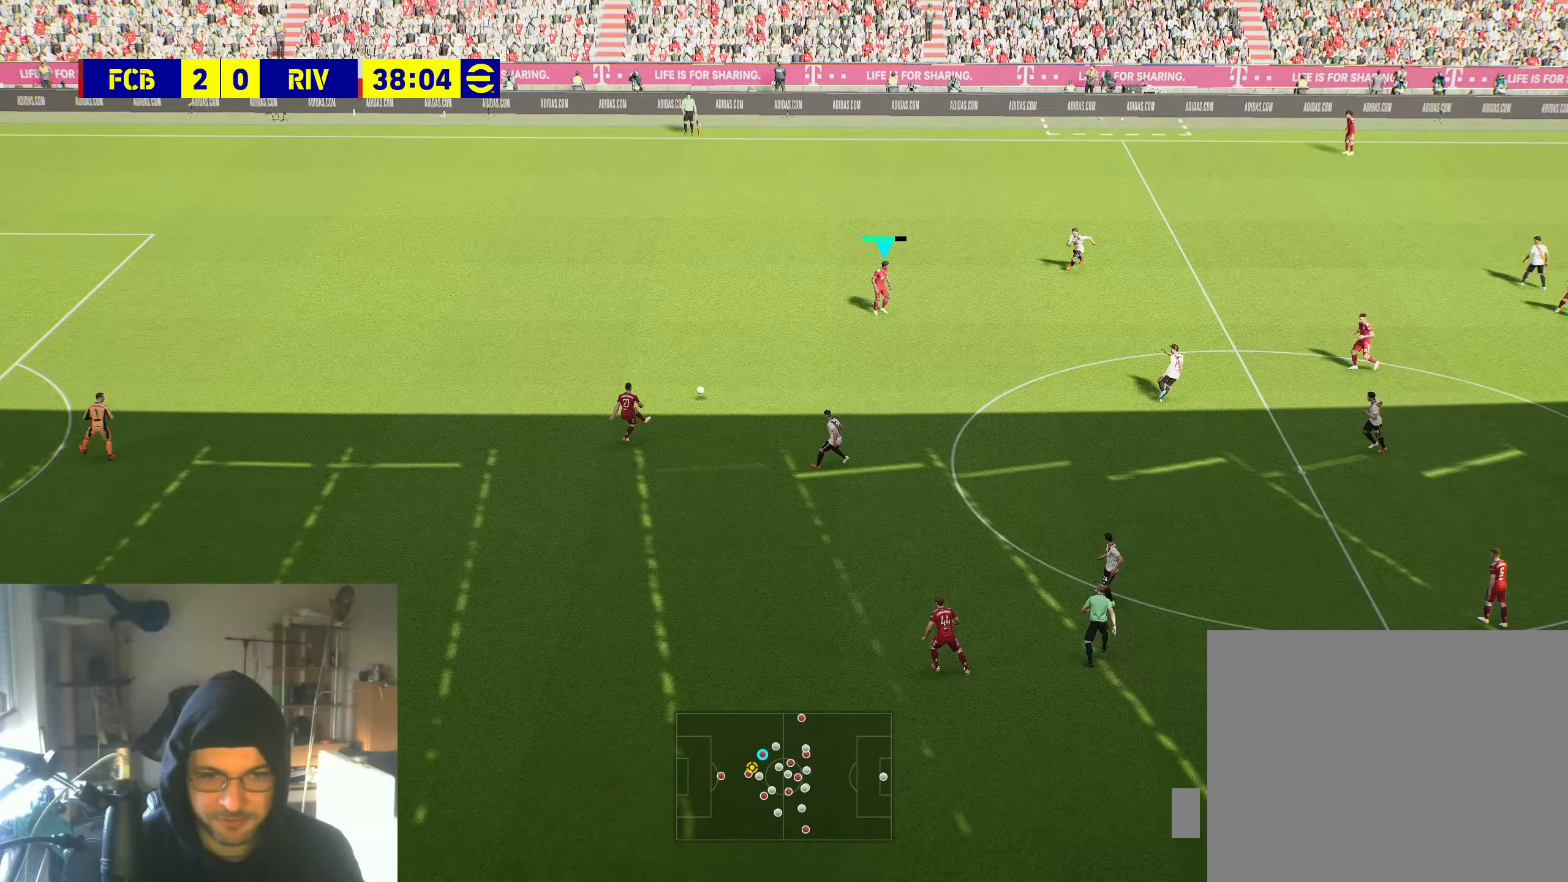
{"buttons": [], "left_stick": "down-left", "right_stick": "center", "events": [[266, "left_stick", "down"], [466, "left_stick", "down-left"]]}
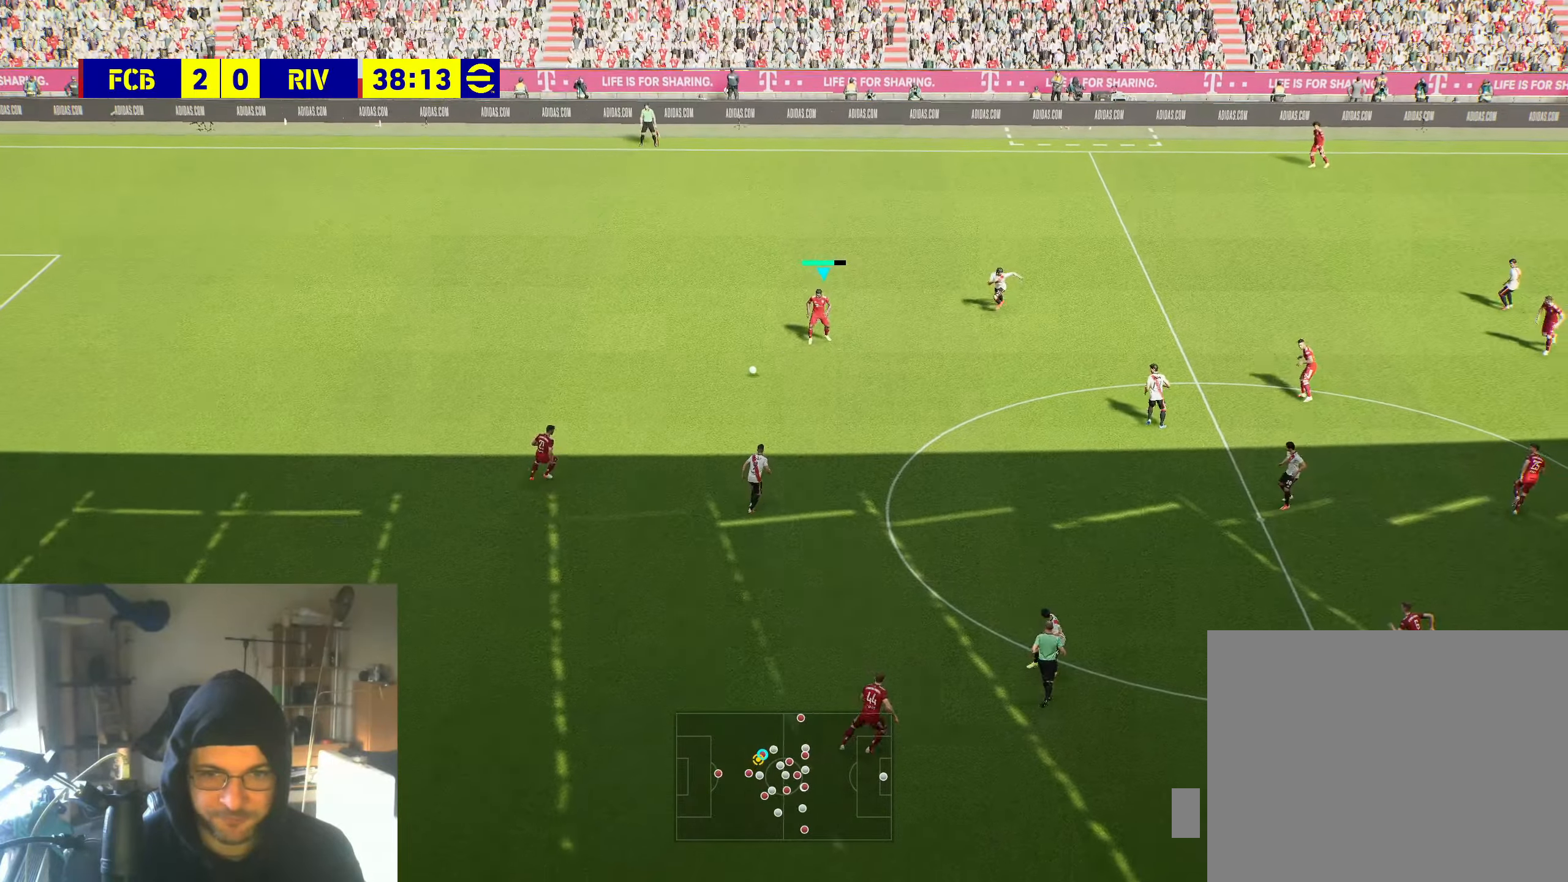
{"buttons": [], "left_stick": "down-left", "right_stick": "center", "events": []}
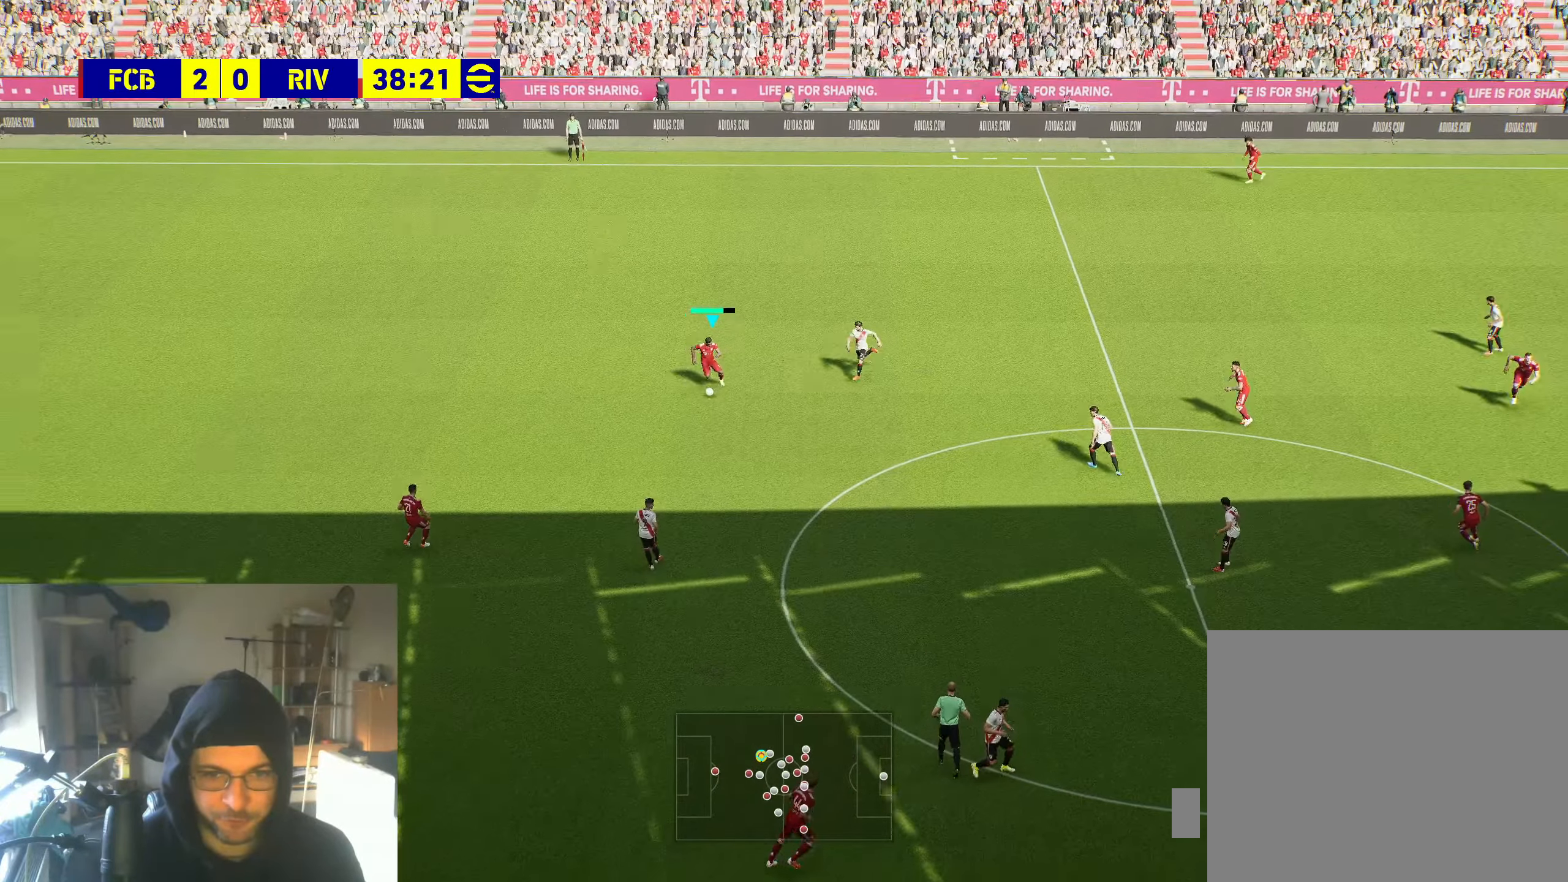
{"buttons": ["X"], "left_stick": "down", "right_stick": "center", "events": [[433, "X", "down"], [466, "left_stick", "down"]]}
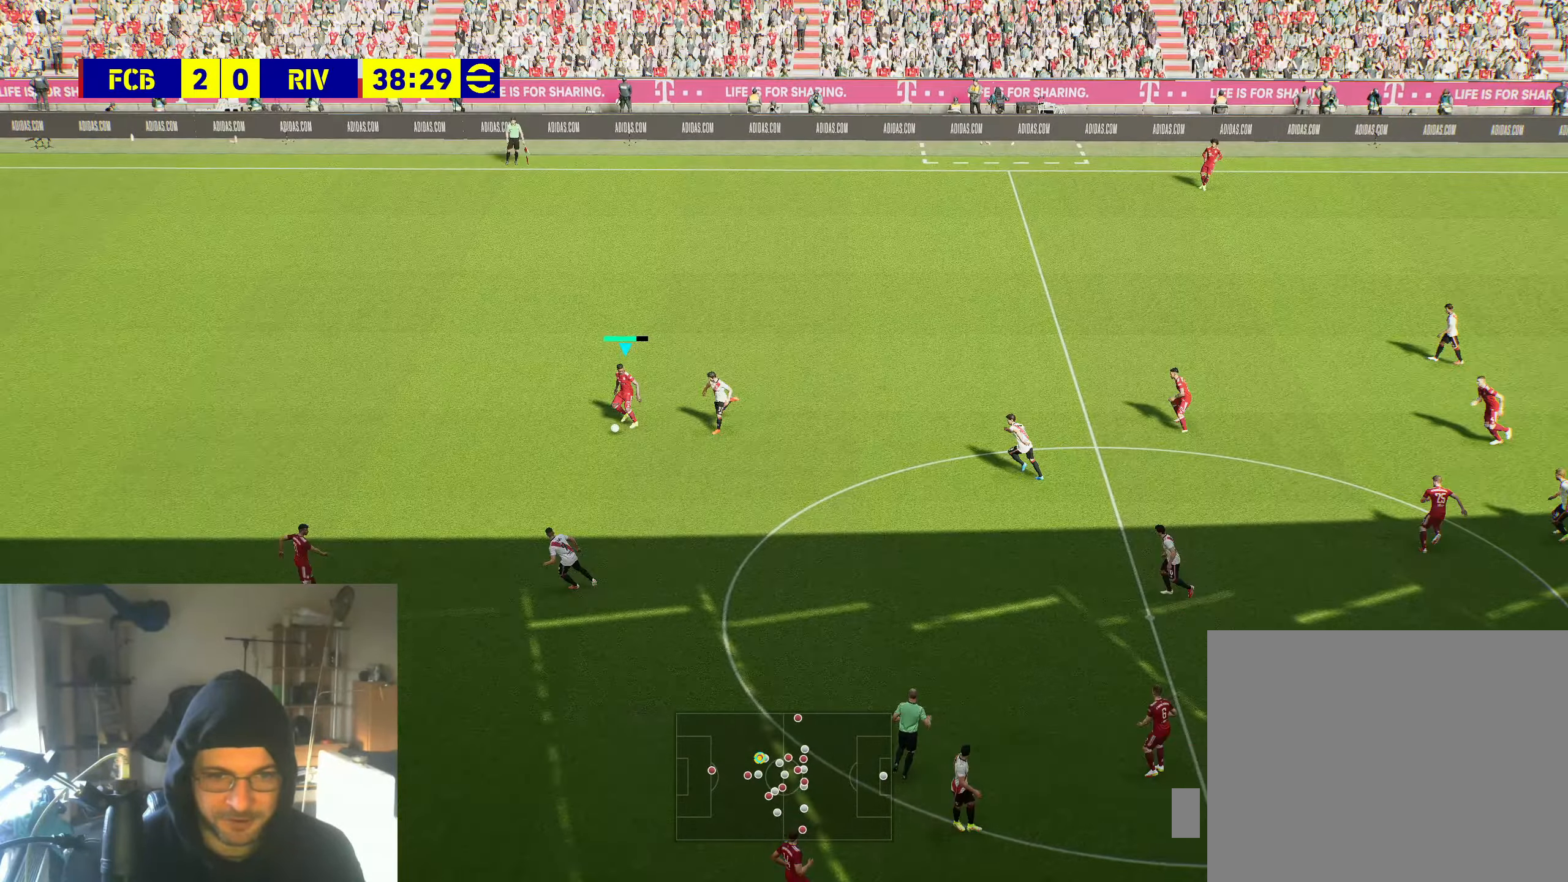
{"buttons": [], "left_stick": "center", "right_stick": "center", "events": [[100, "X", "up"], [500, "left_stick", "center"]]}
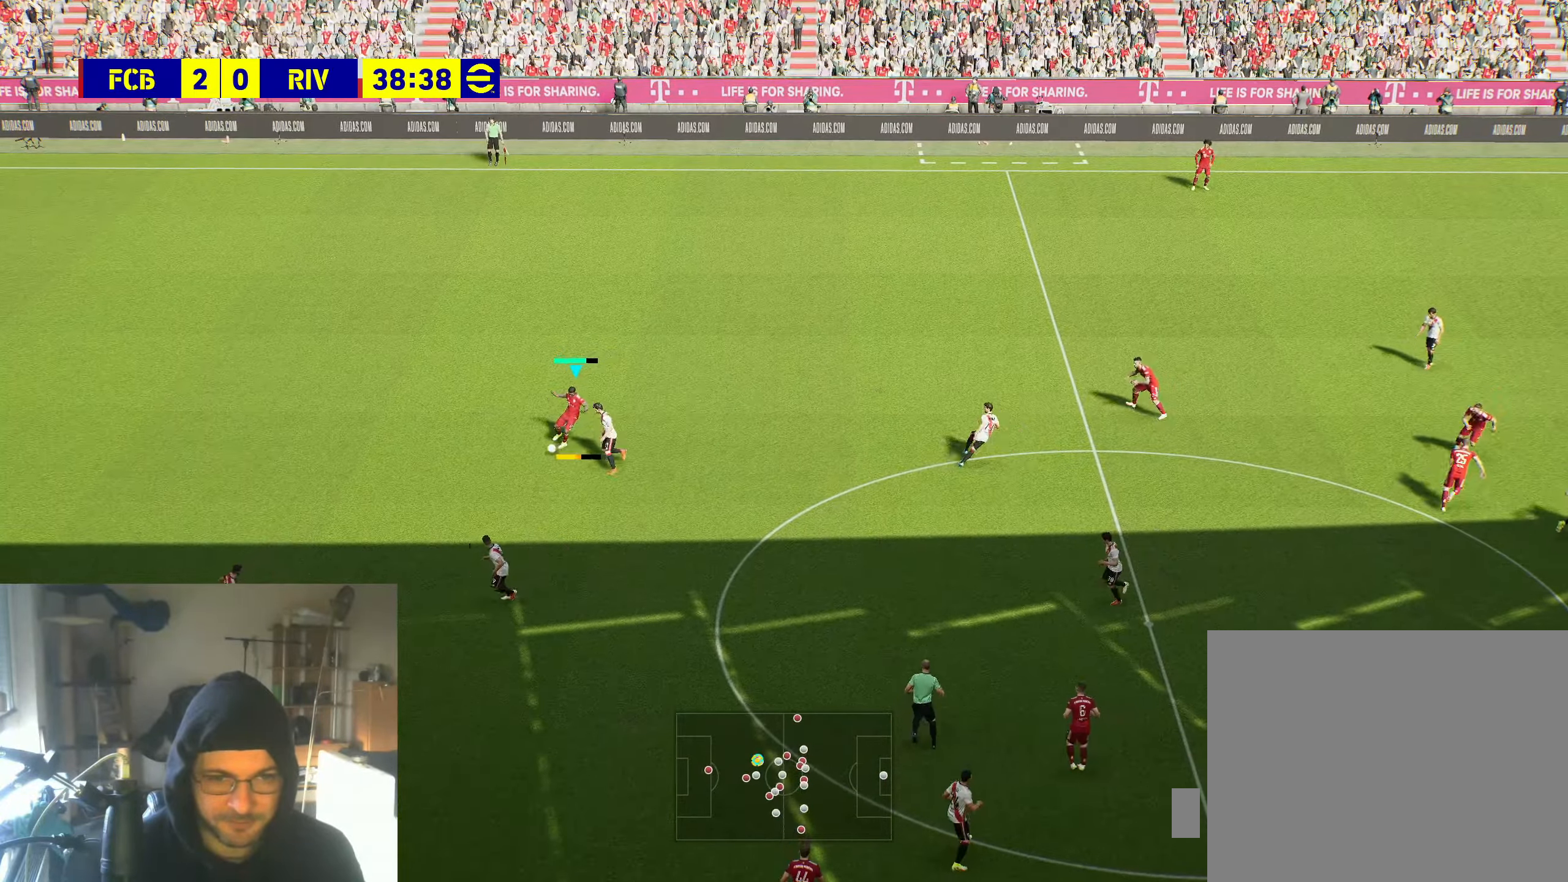
{"buttons": [], "left_stick": "center", "right_stick": "center", "events": []}
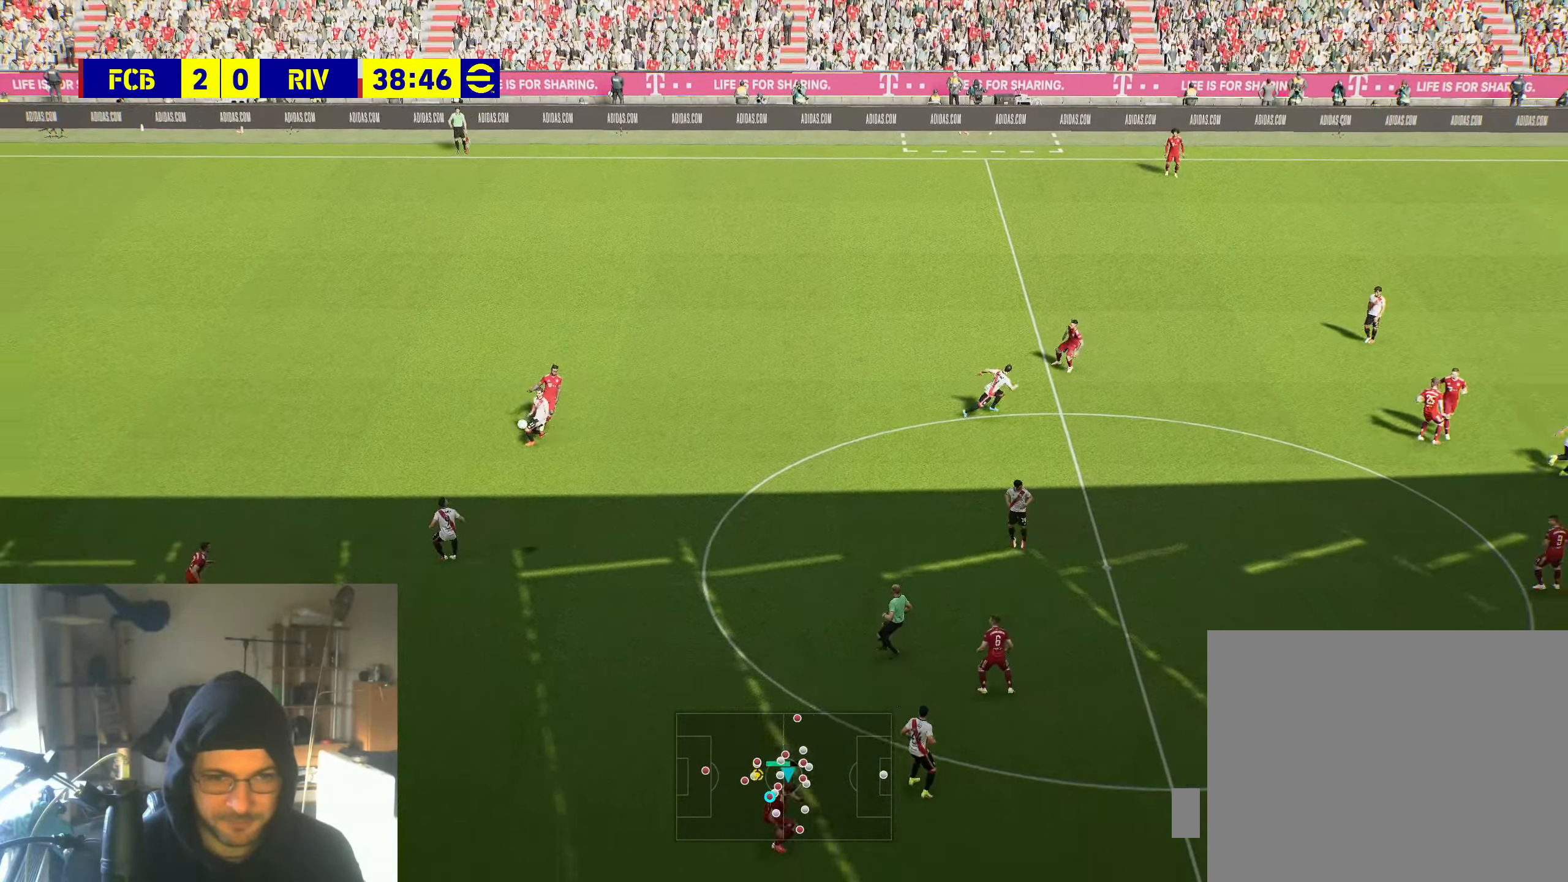
{"buttons": [], "left_stick": "center", "right_stick": "center", "events": []}
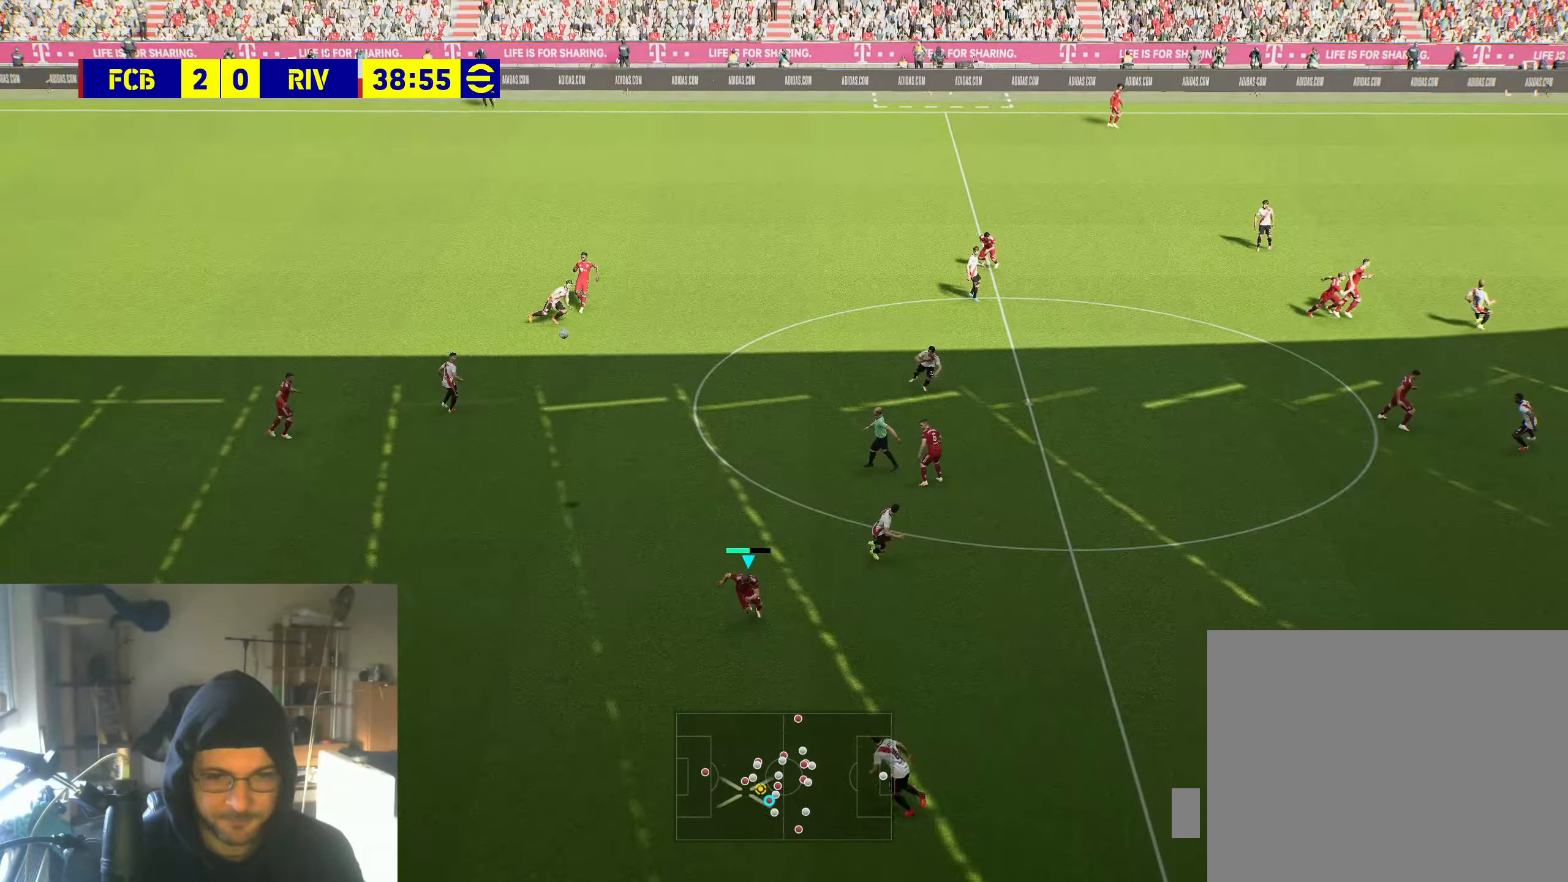
{"buttons": ["R2"], "left_stick": "down-left", "right_stick": "center", "events": [[266, "left_stick", "down-left"], [383, "R2", "down"]]}
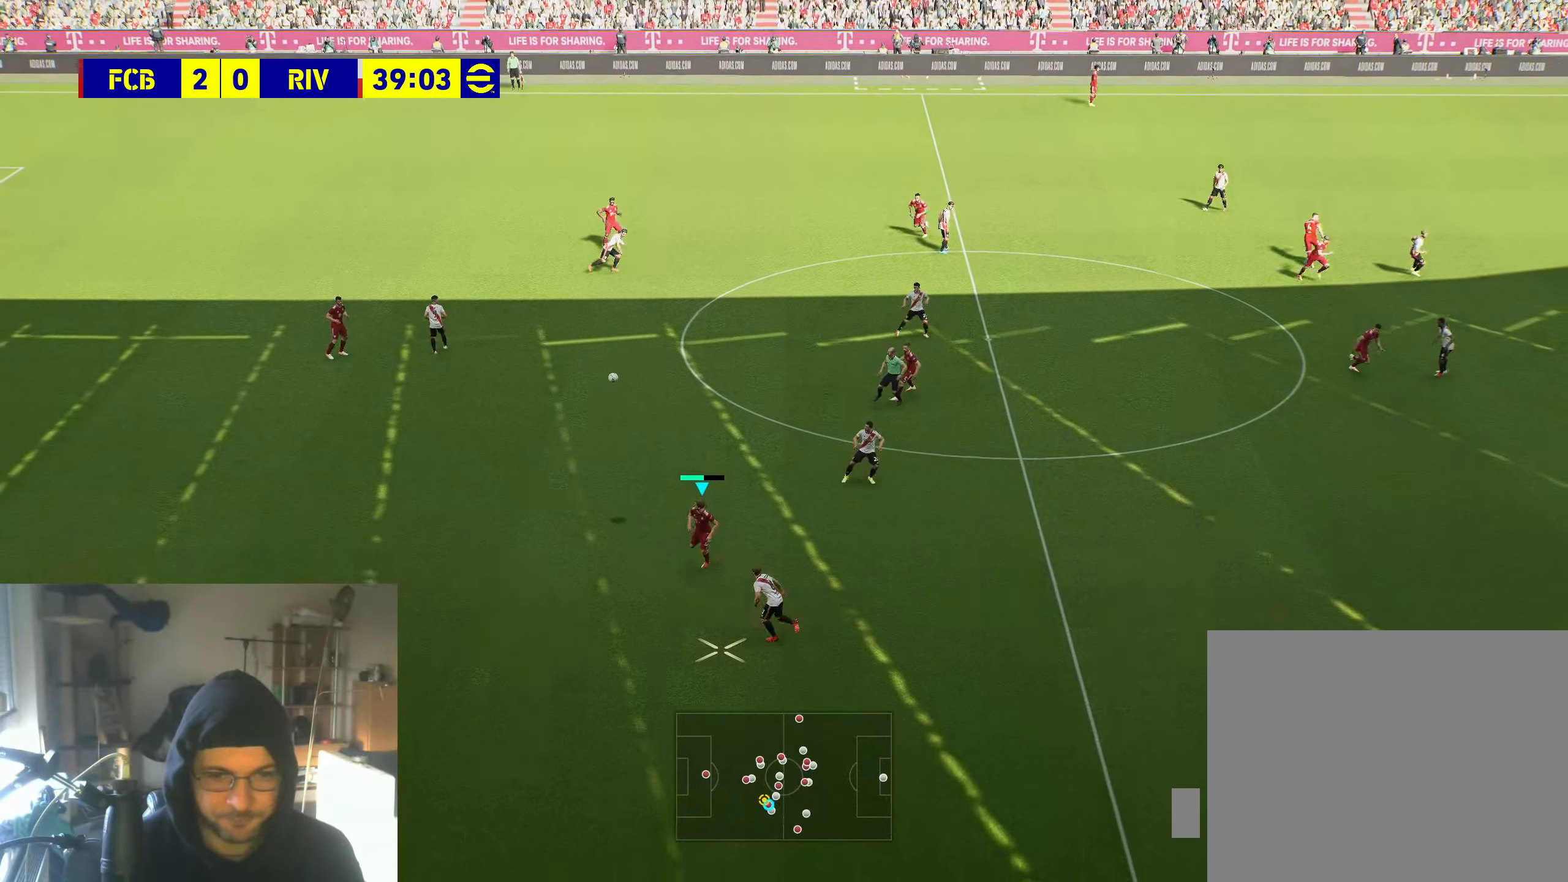
{"buttons": [], "left_stick": "down-left", "right_stick": "center", "events": [[450, "R2", "up"]]}
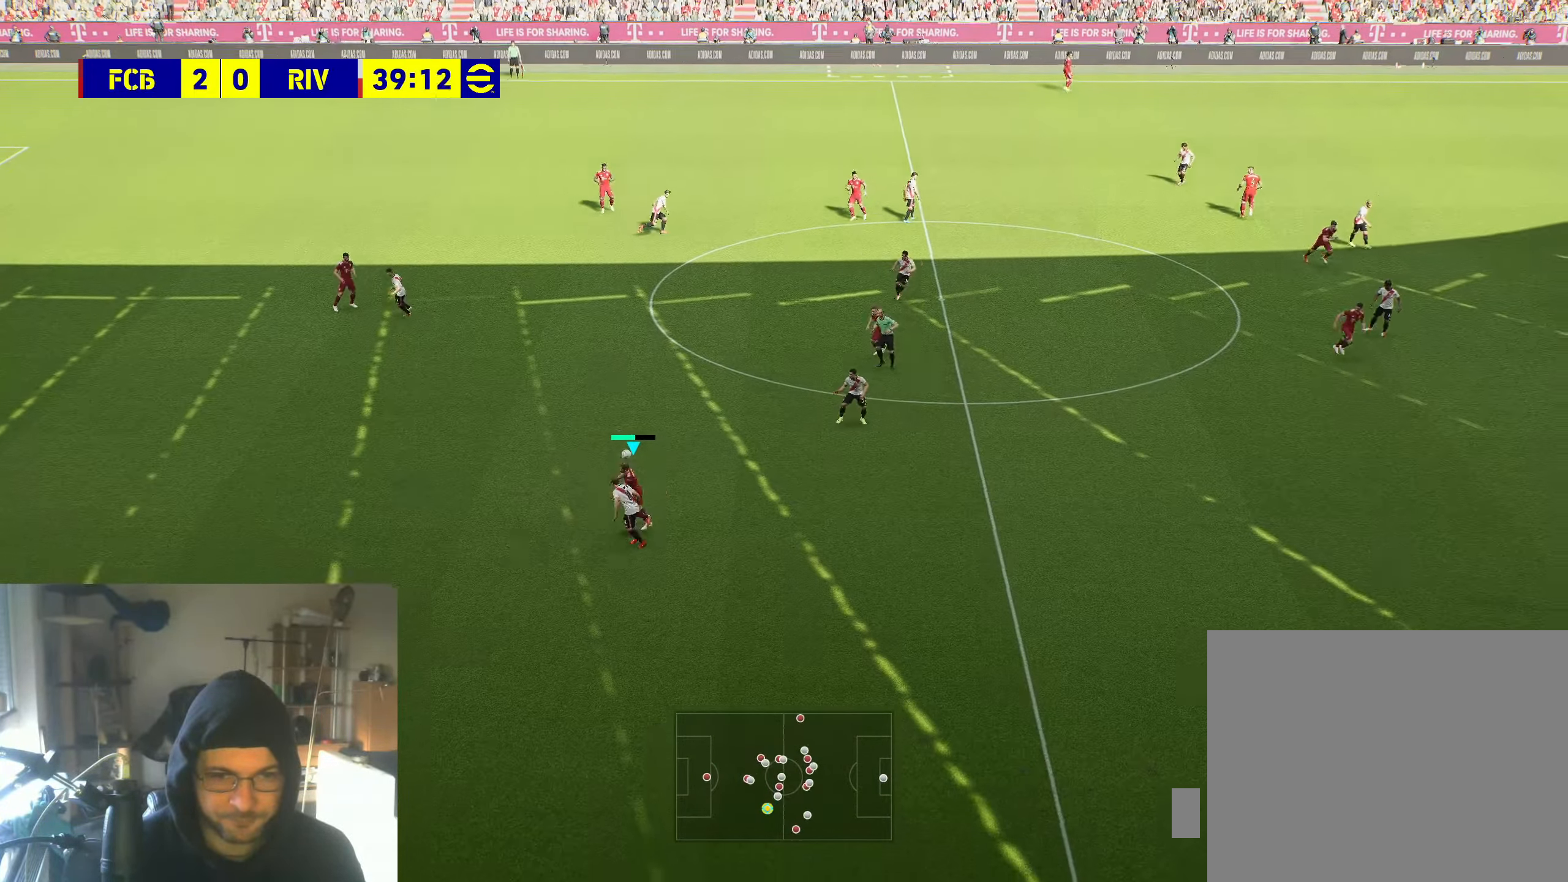
{"buttons": [], "left_stick": "up-left", "right_stick": "center", "events": [[300, "left_stick", "left"], [483, "left_stick", "up-left"]]}
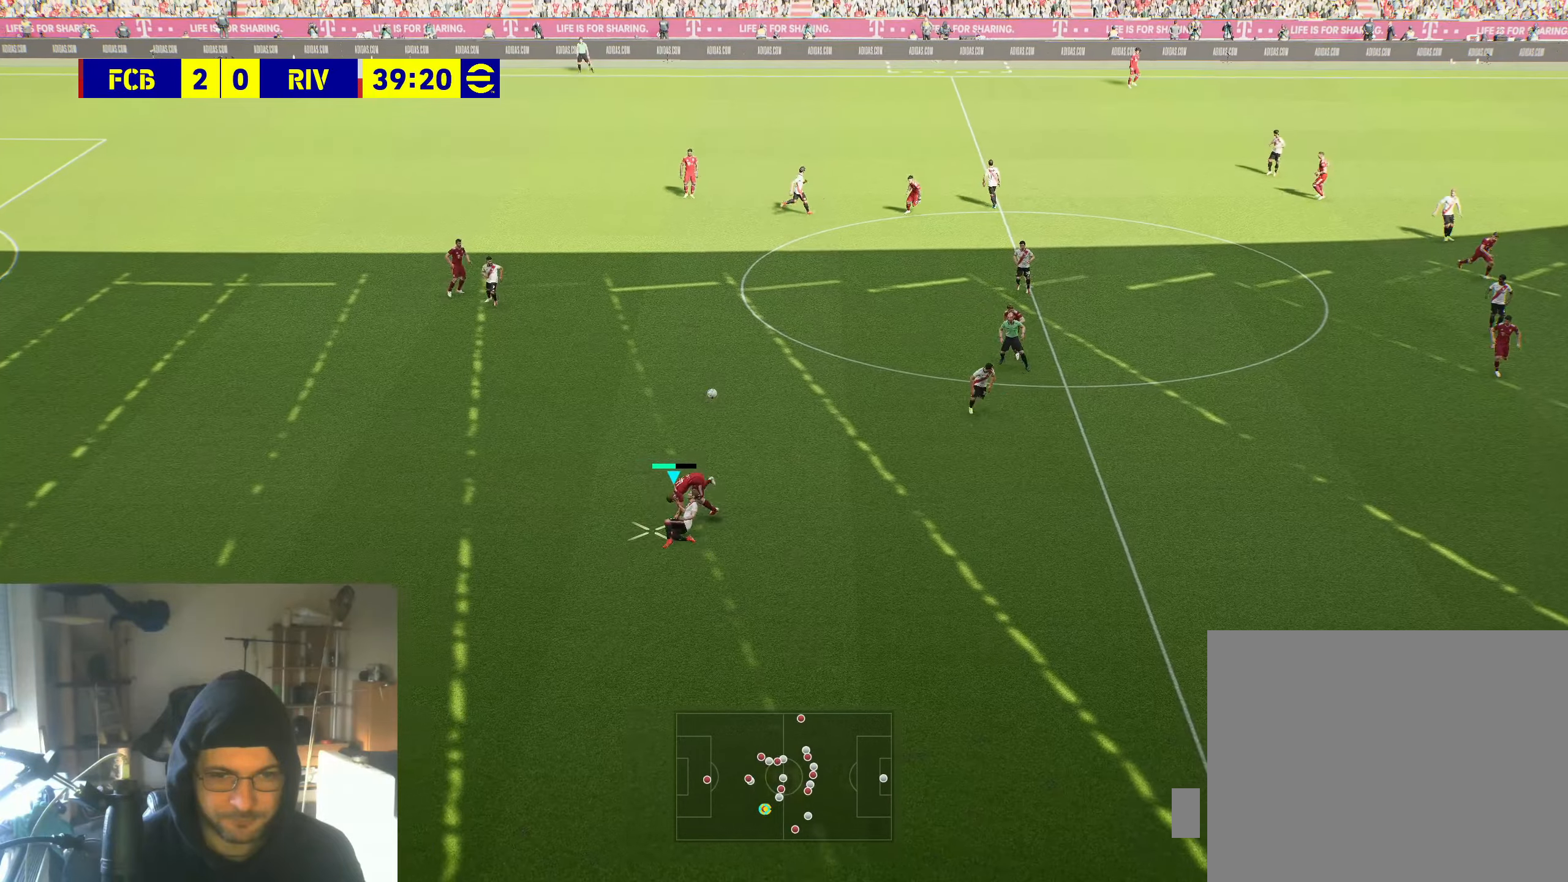
{"buttons": [], "left_stick": "up-right", "right_stick": "center", "events": [[233, "left_stick", "up"], [400, "left_stick", "up-right"]]}
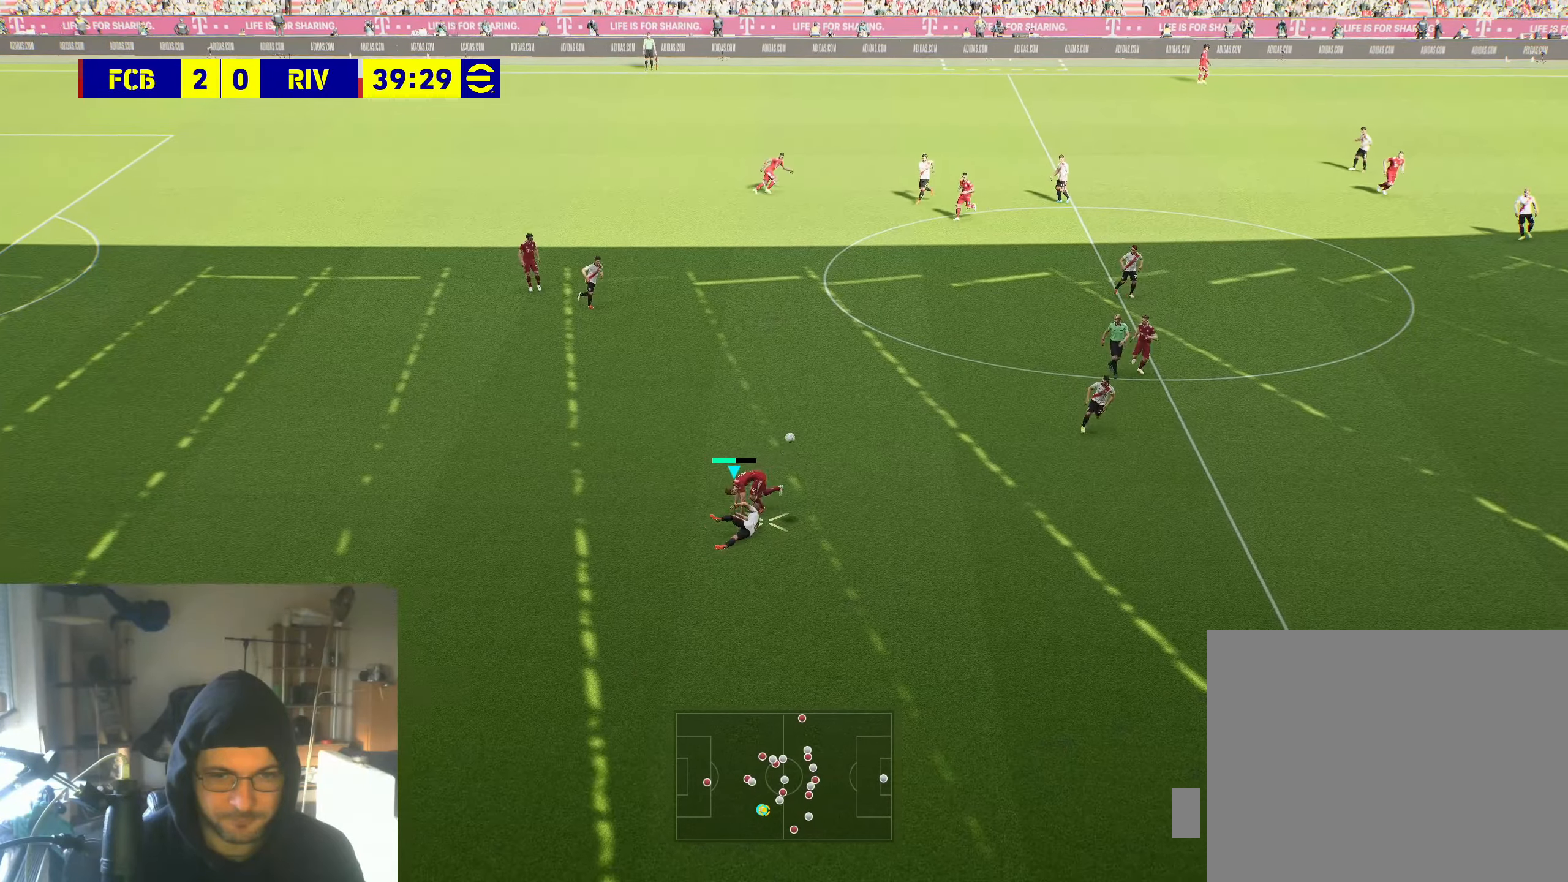
{"buttons": [], "left_stick": "right", "right_stick": "center", "events": [[200, "left_stick", "right"]]}
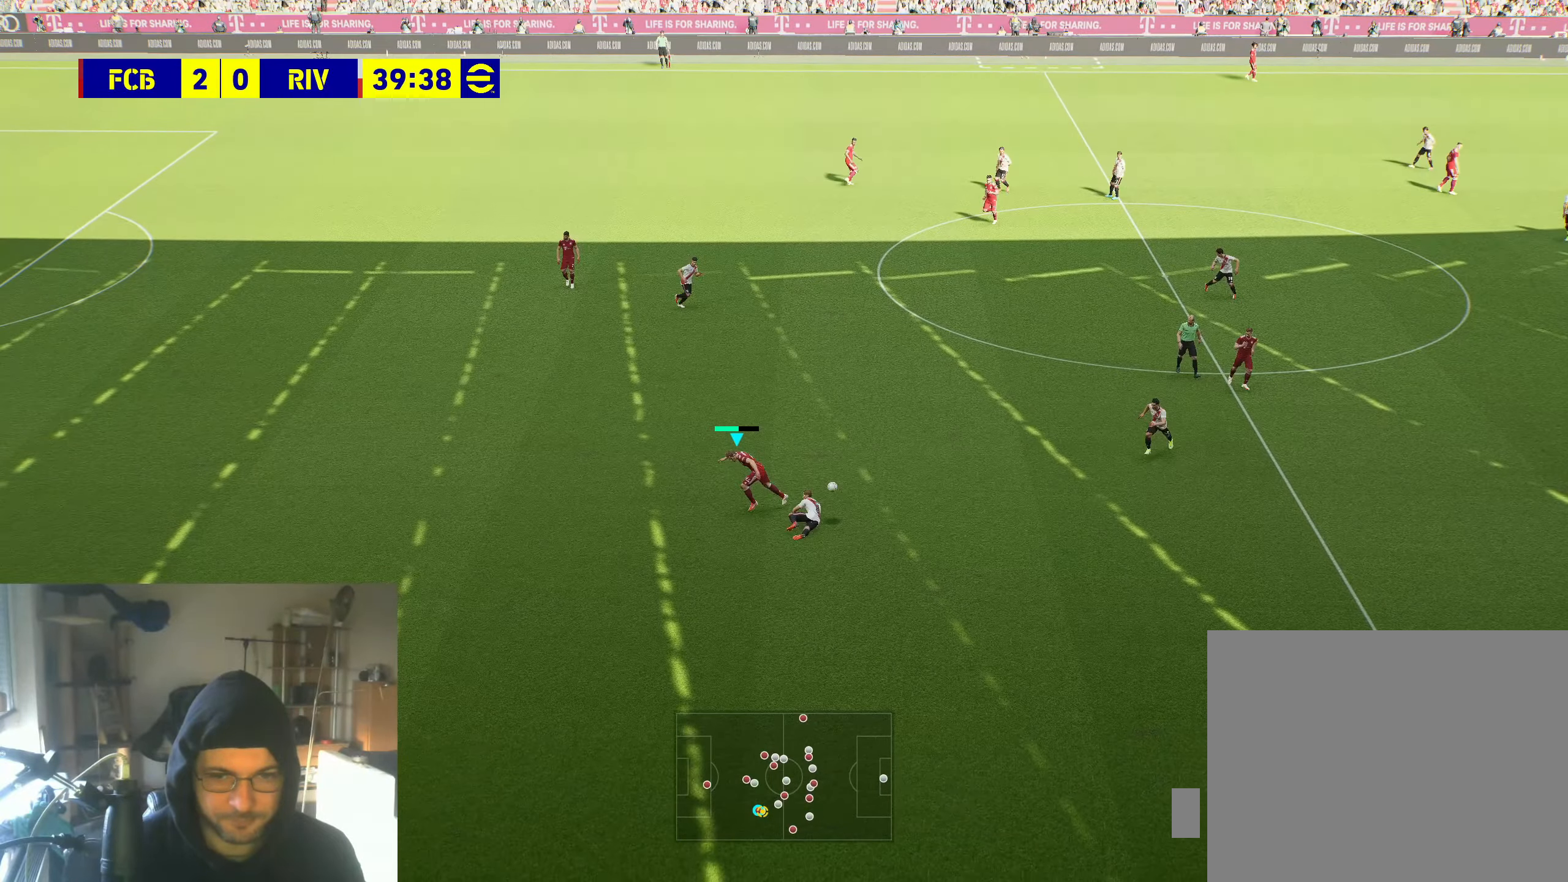
{"buttons": [], "left_stick": "down-right", "right_stick": "center", "events": [[333, "A", "down"], [450, "left_stick", "down-right"], [500, "A", "up"]]}
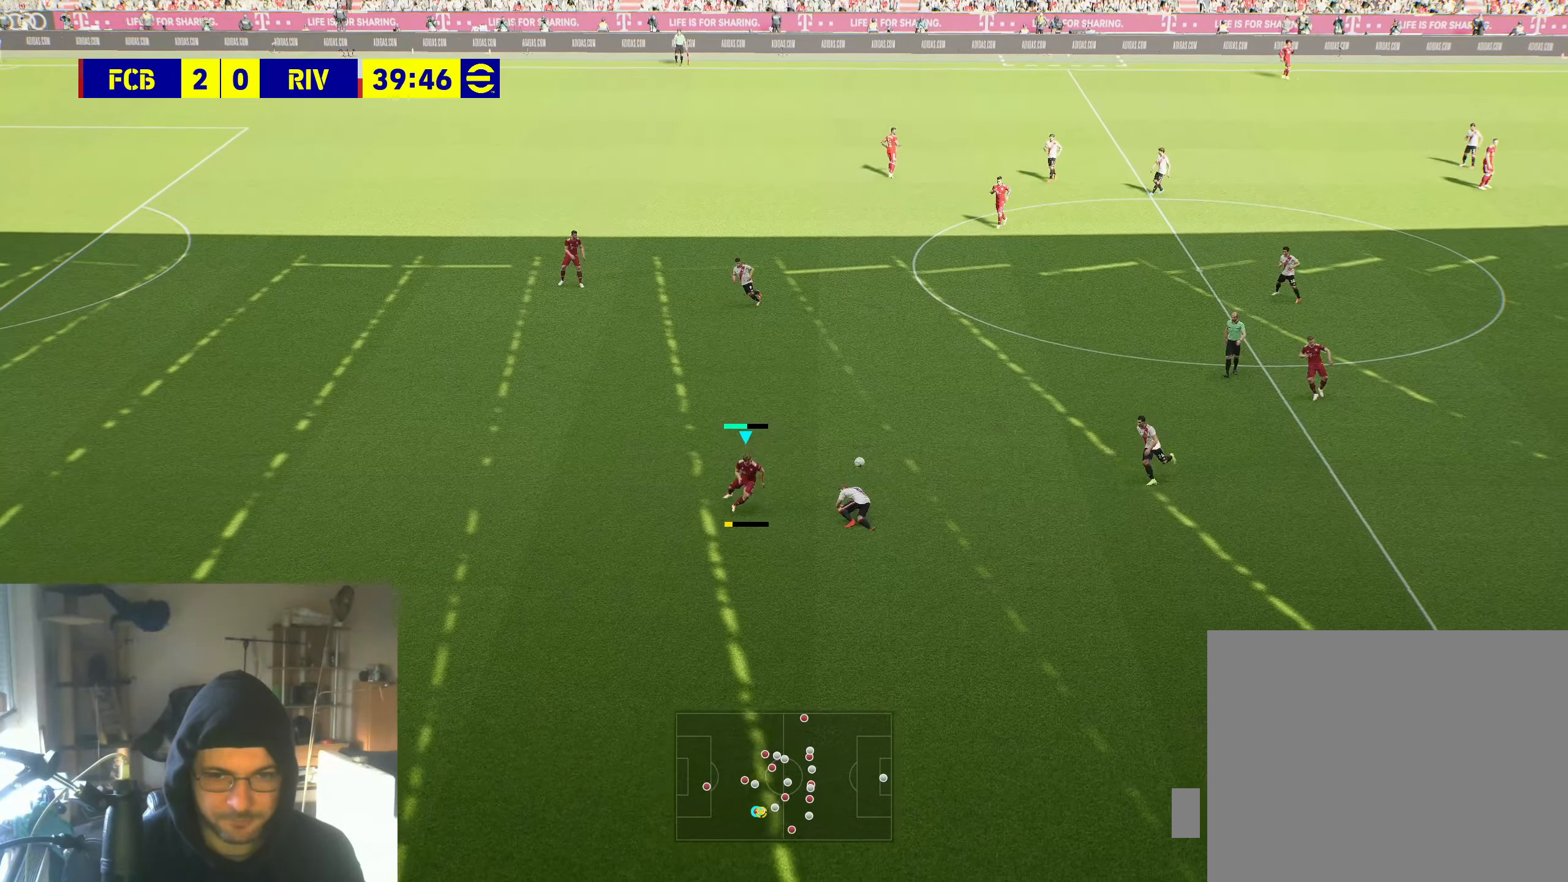
{"buttons": [], "left_stick": "down-right", "right_stick": "center", "events": []}
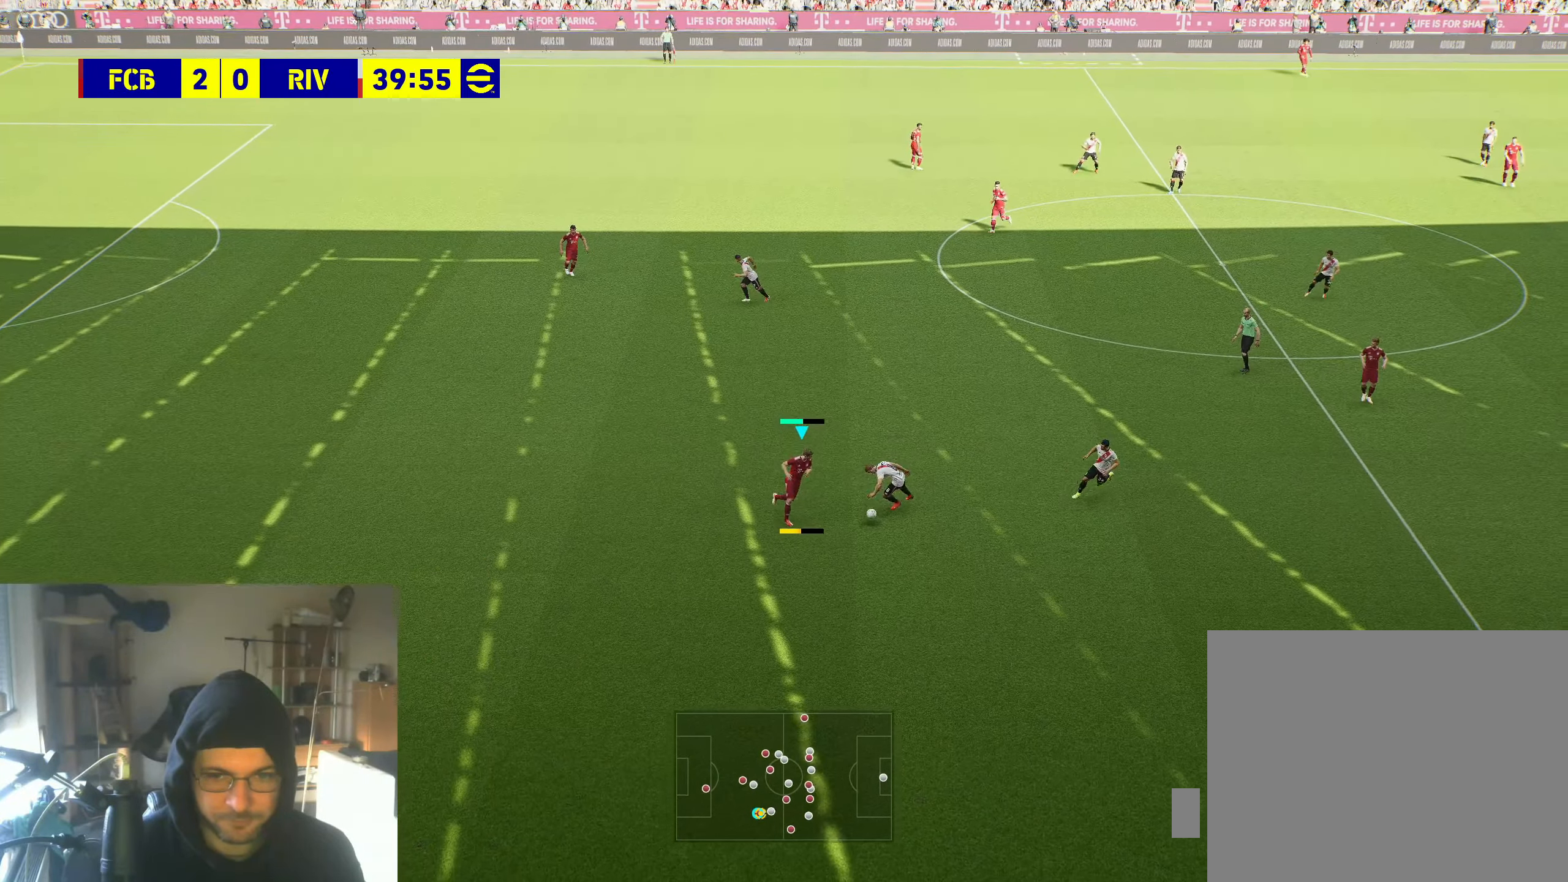
{"buttons": [], "left_stick": "down-right", "right_stick": "center", "events": []}
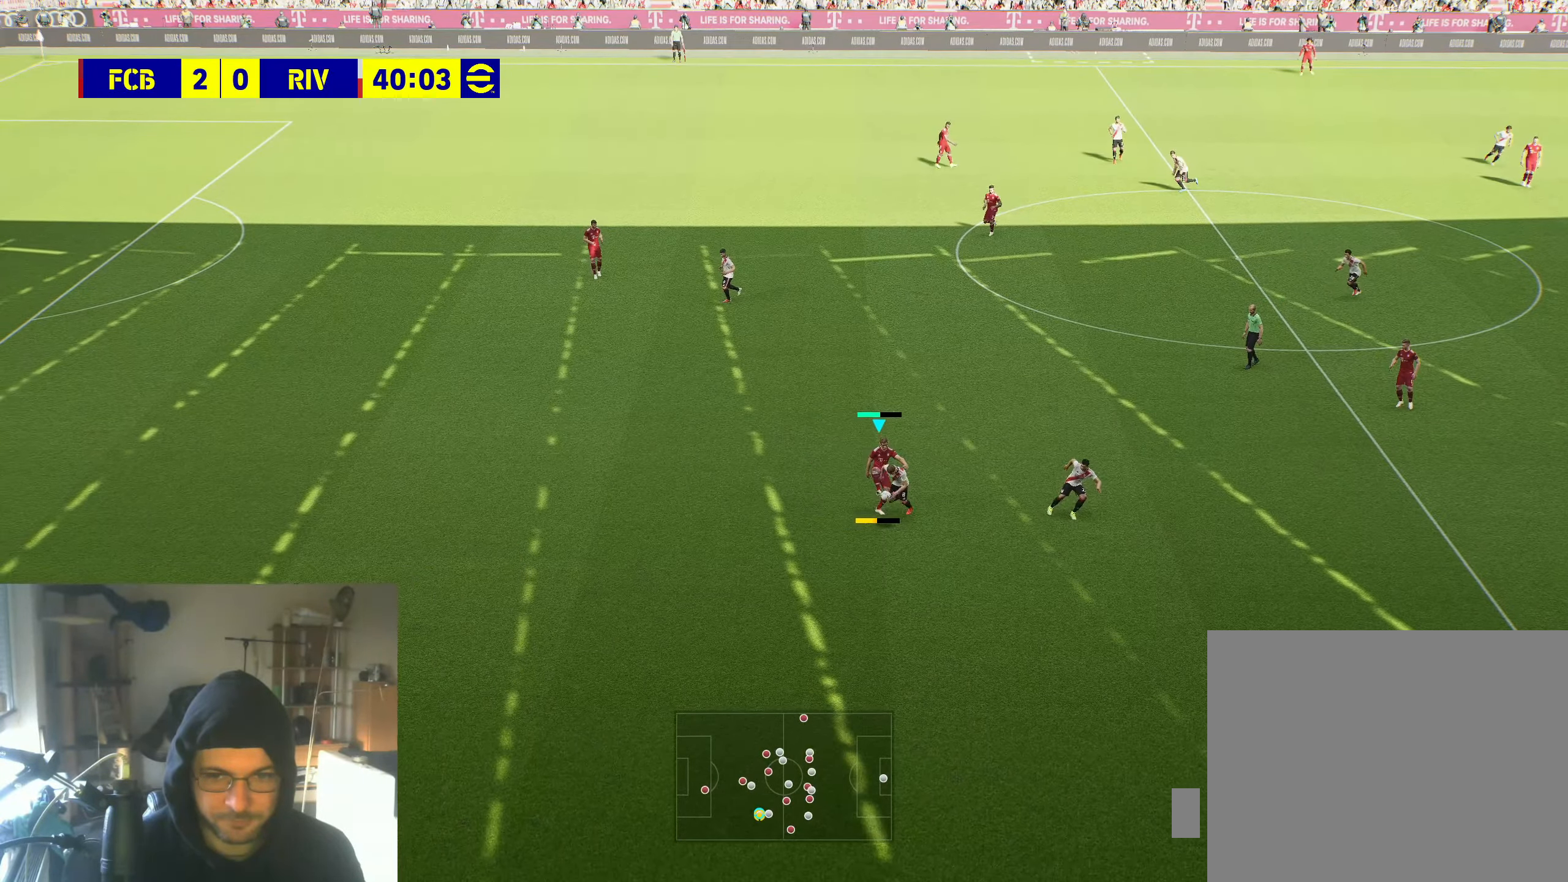
{"buttons": [], "left_stick": "center", "right_stick": "center", "events": [[33, "left_stick", "center"]]}
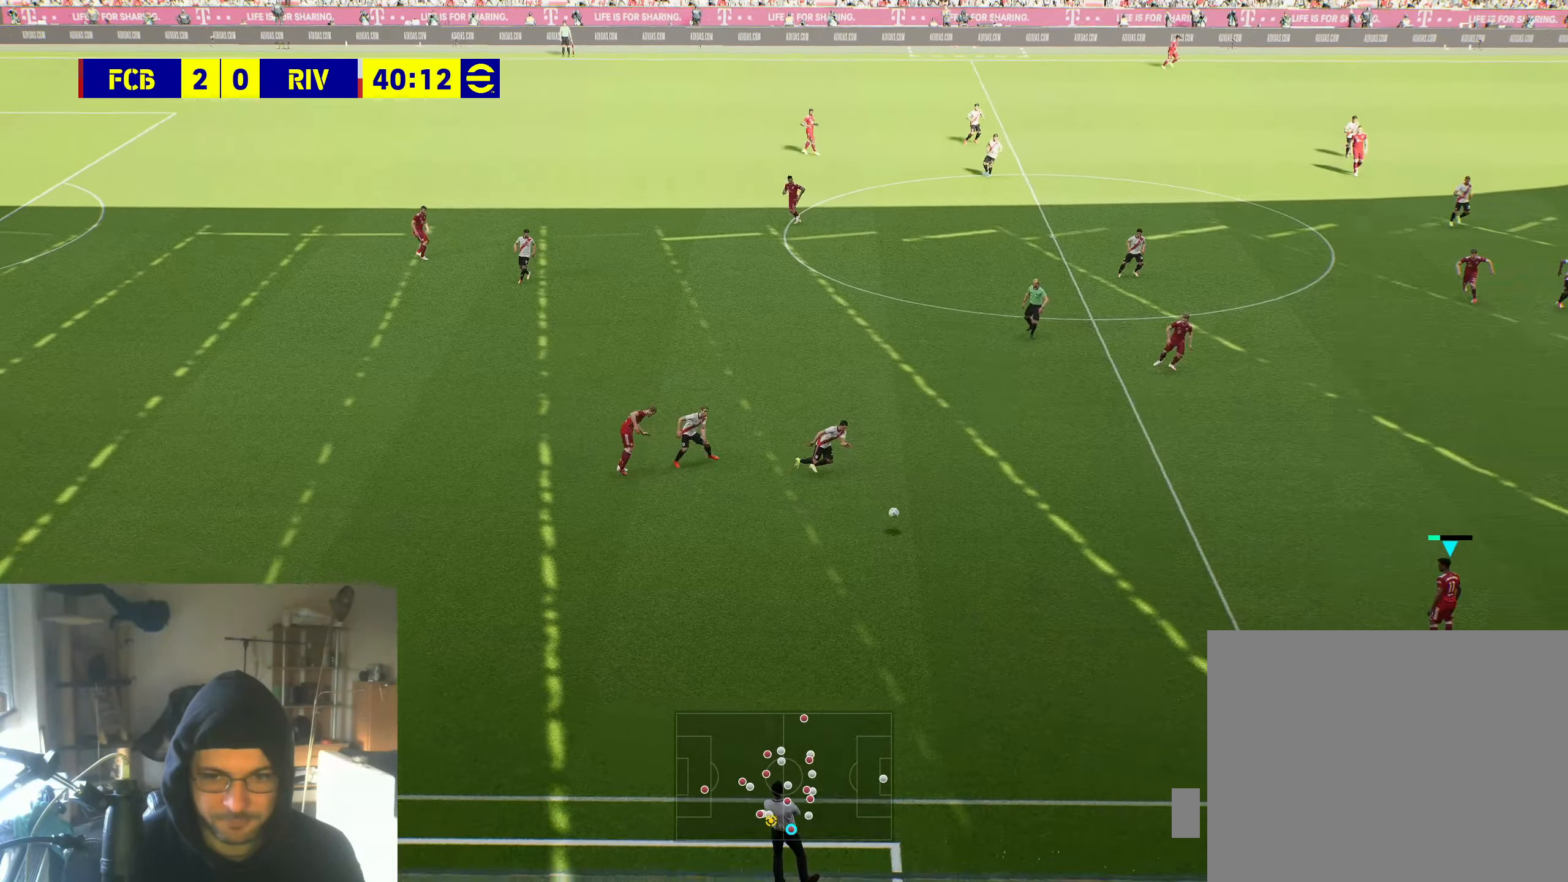
{"buttons": [], "left_stick": "center", "right_stick": "center", "events": []}
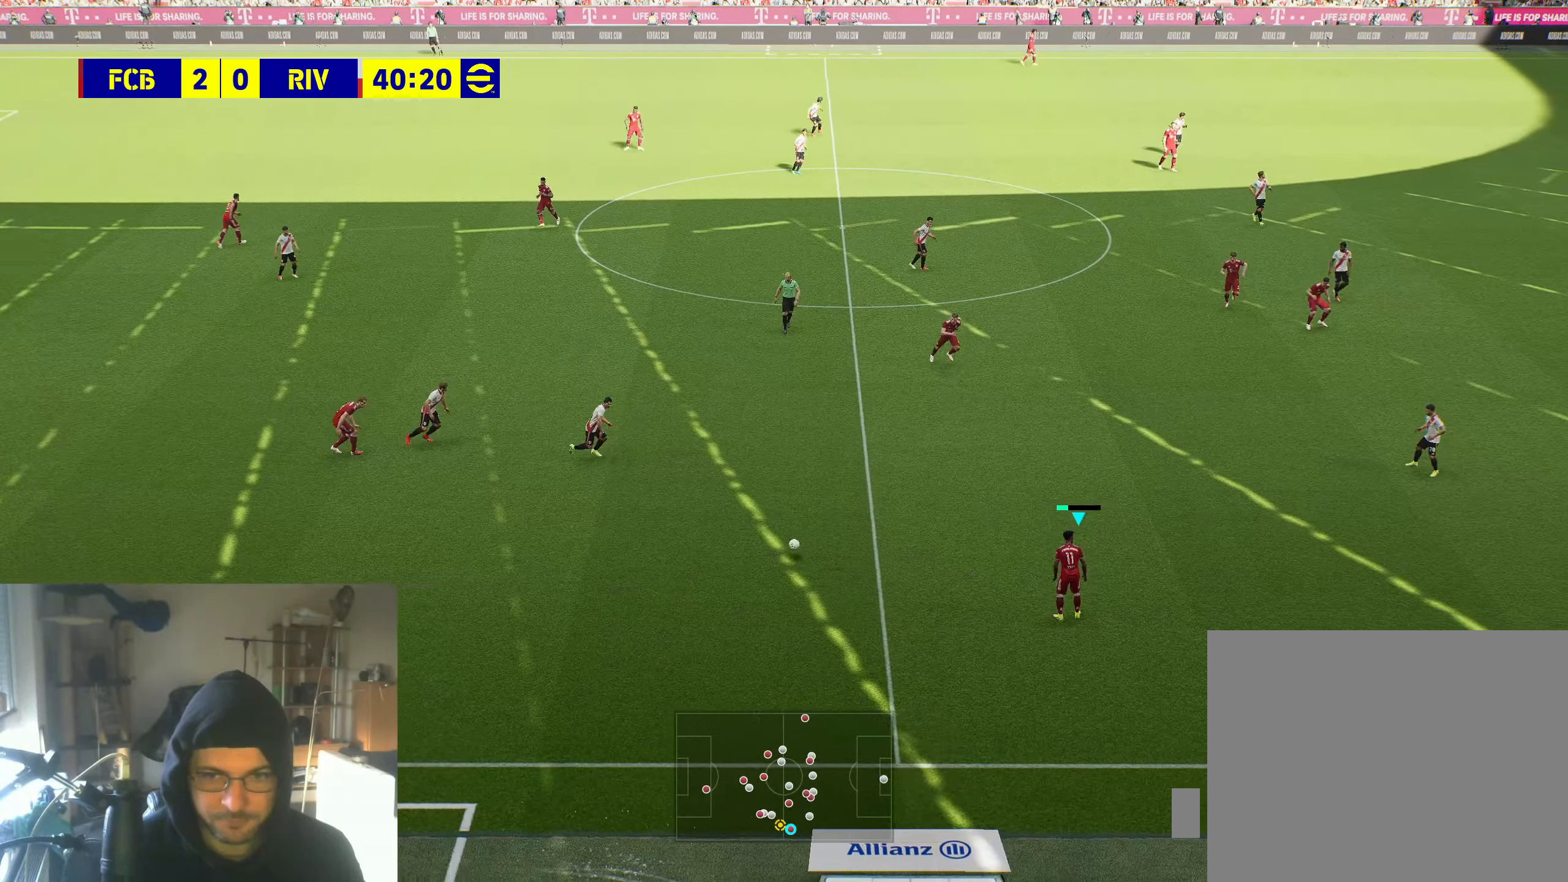
{"buttons": [], "left_stick": "up-right", "right_stick": "center", "events": [[100, "left_stick", "up-right"]]}
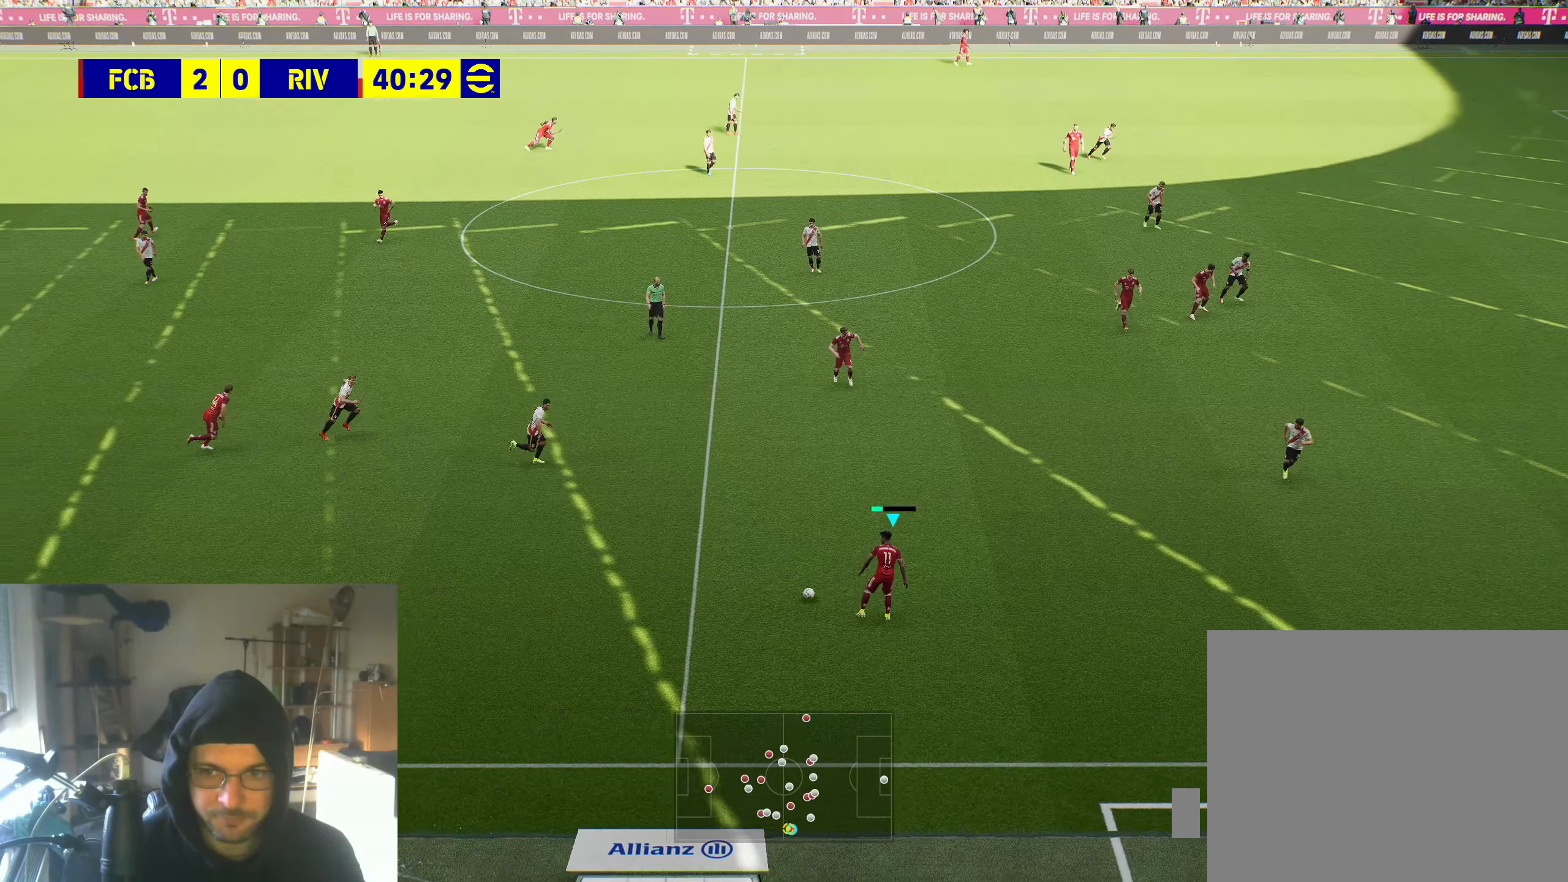
{"buttons": [], "left_stick": "up-right", "right_stick": "center", "events": []}
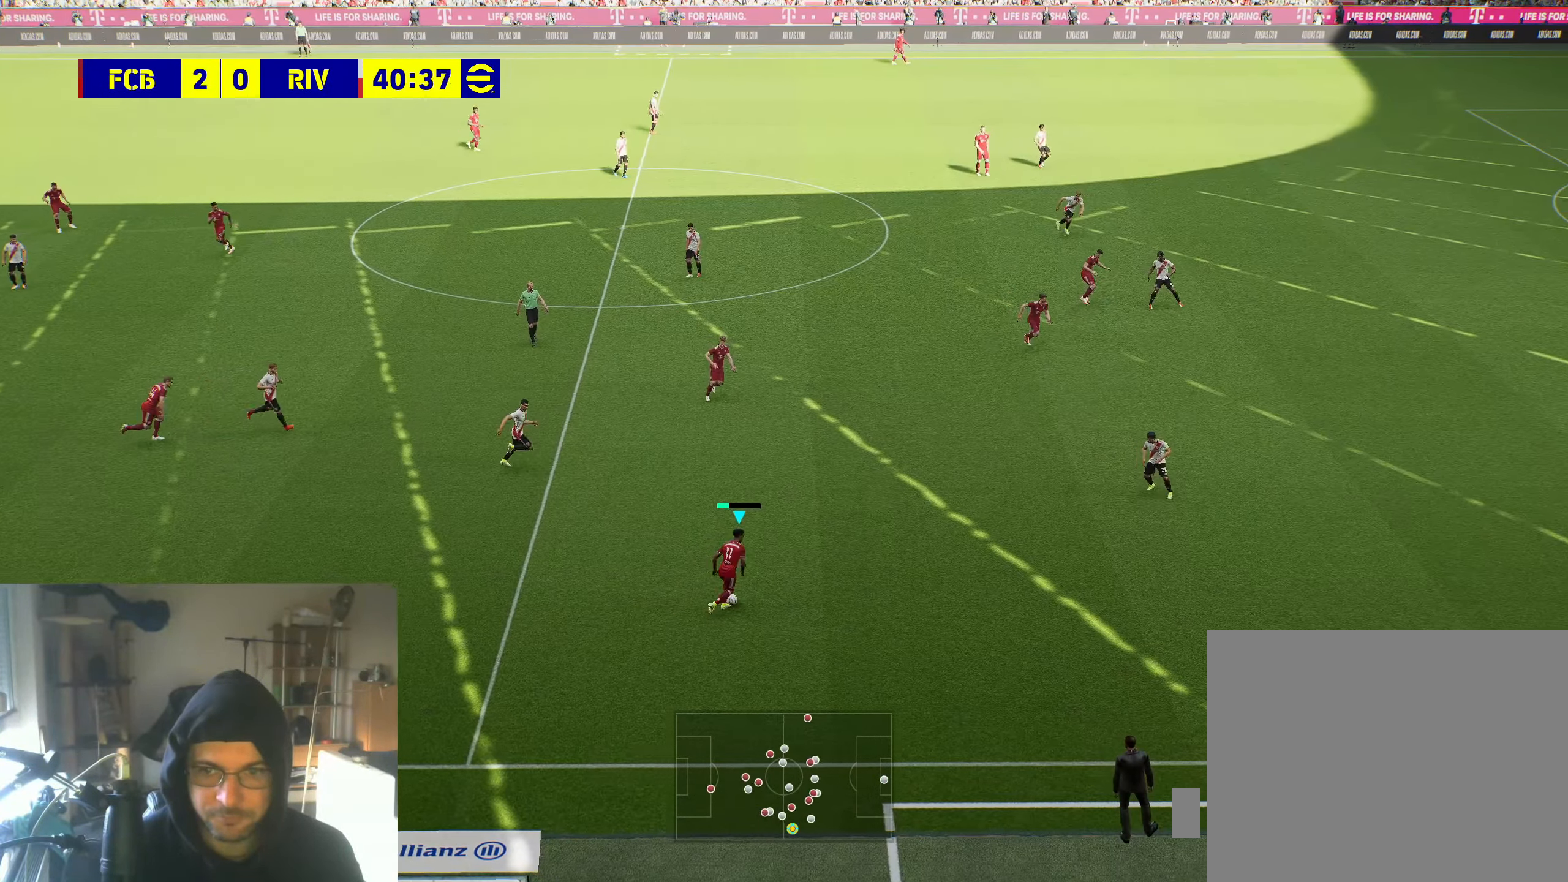
{"buttons": [], "left_stick": "up-right", "right_stick": "center", "events": []}